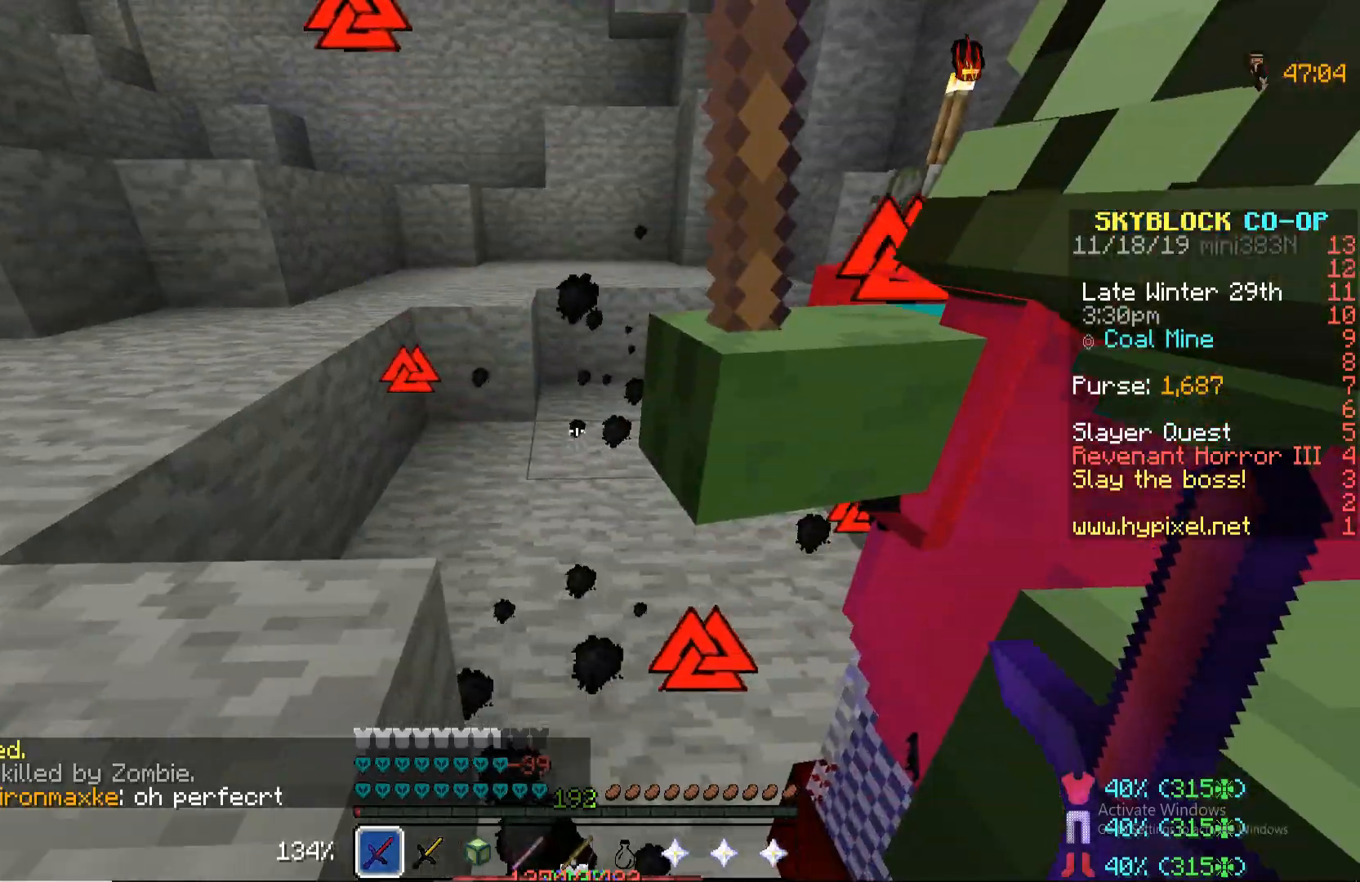
Gameplay with keyboard and mouse; each line is a JSON object with the keys and mouse buttons held at the frame after it. "events" lists presses ("down") and releases ("up") of "a", "d", "s", "space", "w", "mouse_left" and "mouse_right" between this image and that frame as [ms after this image, input, new state], when the widget could be followed in between. "mouse_left", "mouse_right" = the "left", "right" buttons of the "mouse" list. No other keys are recorded. Fast repeated clicks can show as one long hold. Mouse movement is not recorded.
{"keys": ["s"], "mouse": [], "events": [[51, "s", "down"], [136, "space", "down"], [323, "space", "up"]]}
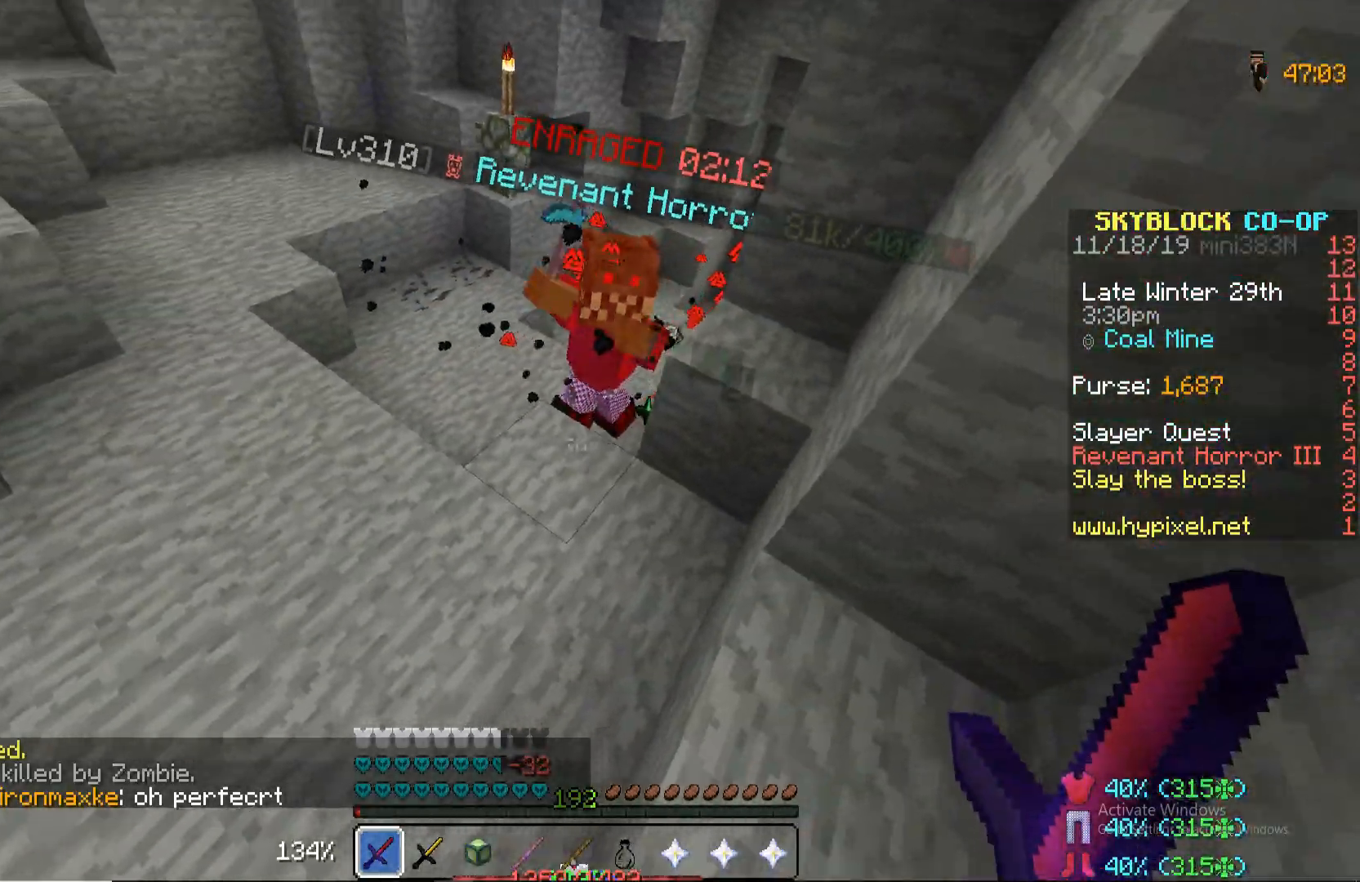
{"keys": [], "mouse": [], "events": [[221, "s", "up"]]}
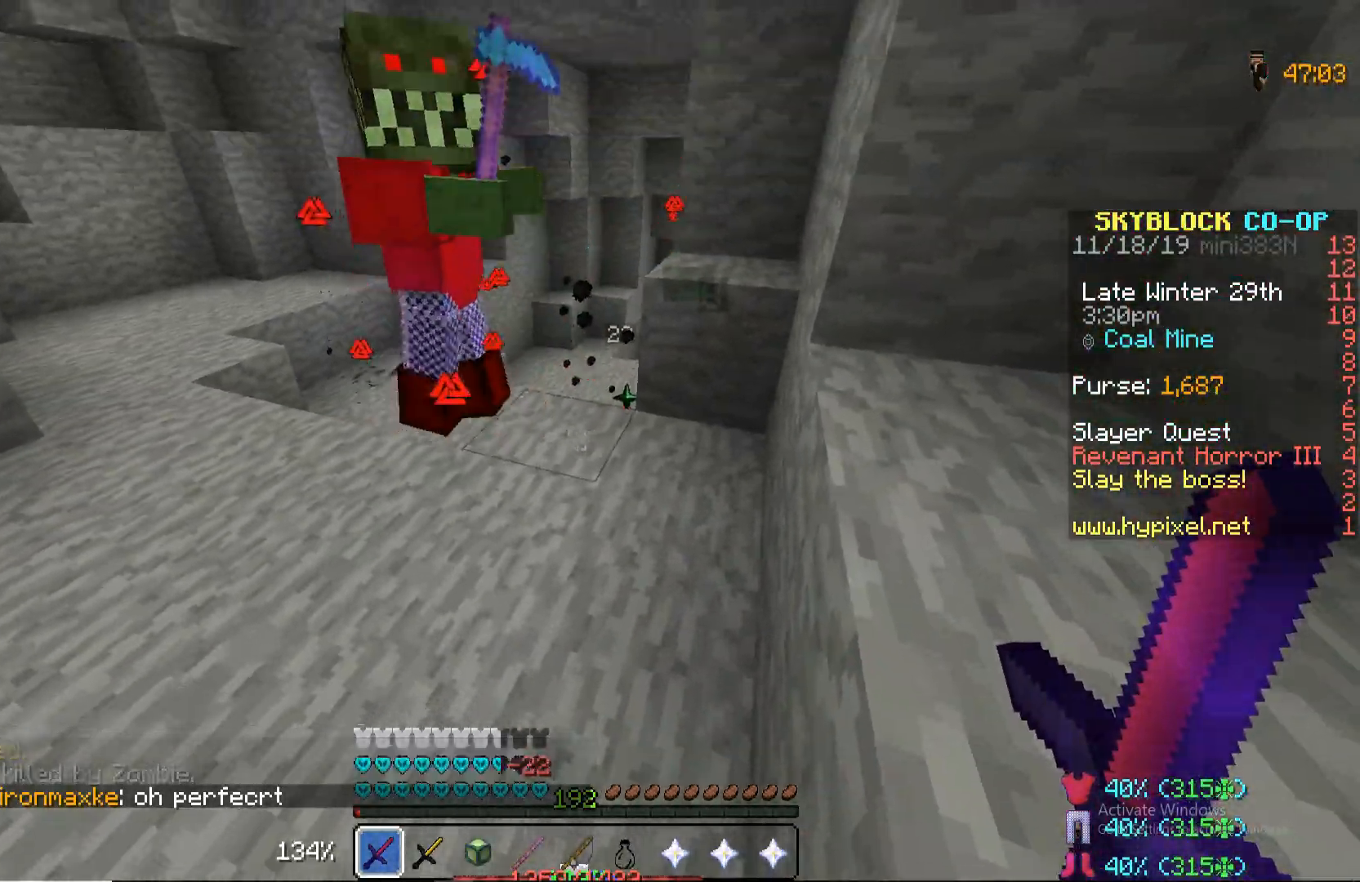
{"keys": ["space"], "mouse": [], "events": [[476, "space", "down"]]}
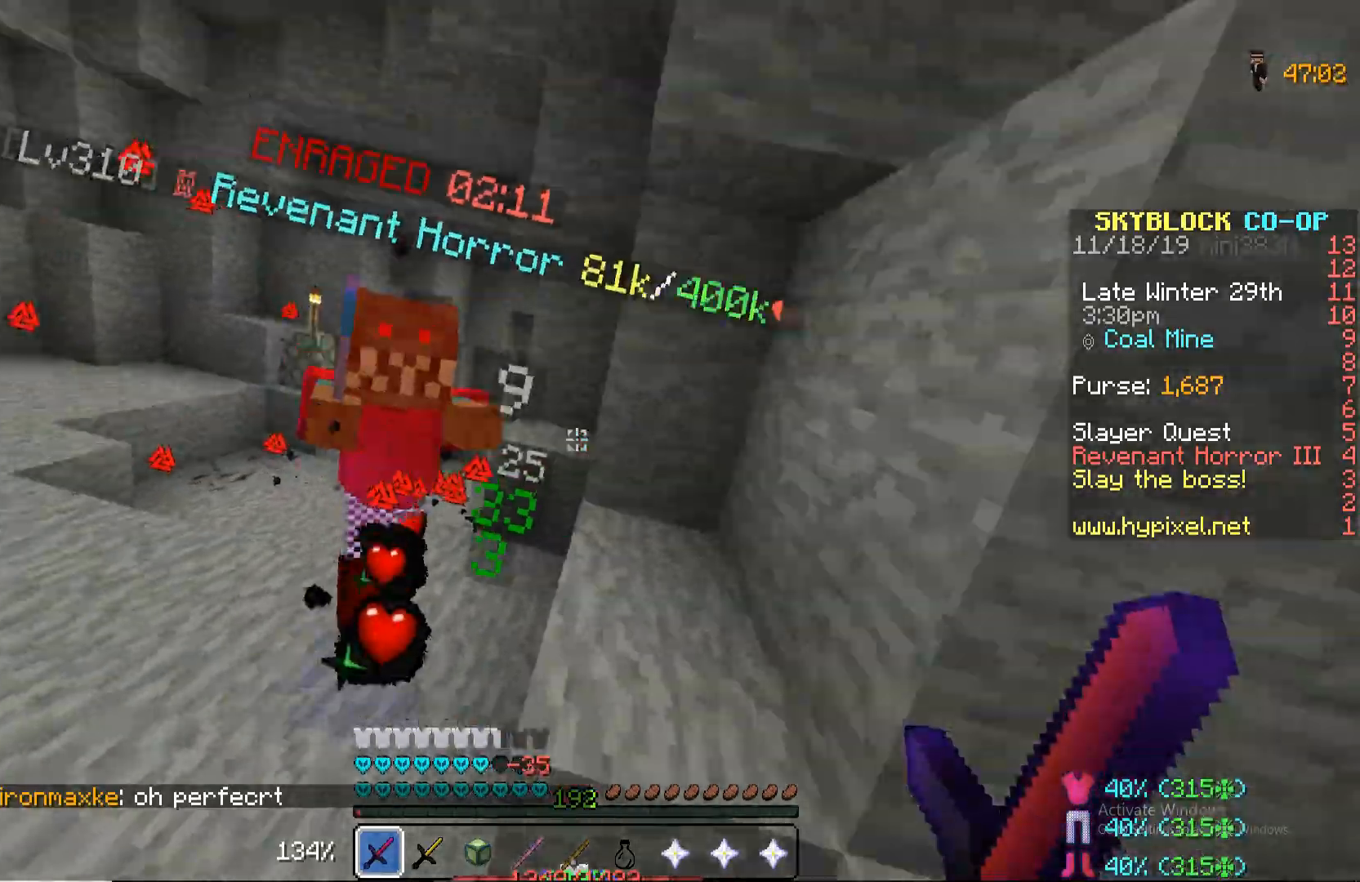
{"keys": [], "mouse": [], "events": [[34, "s", "down"], [153, "space", "up"], [255, "d", "down"], [357, "s", "up"], [476, "d", "up"]]}
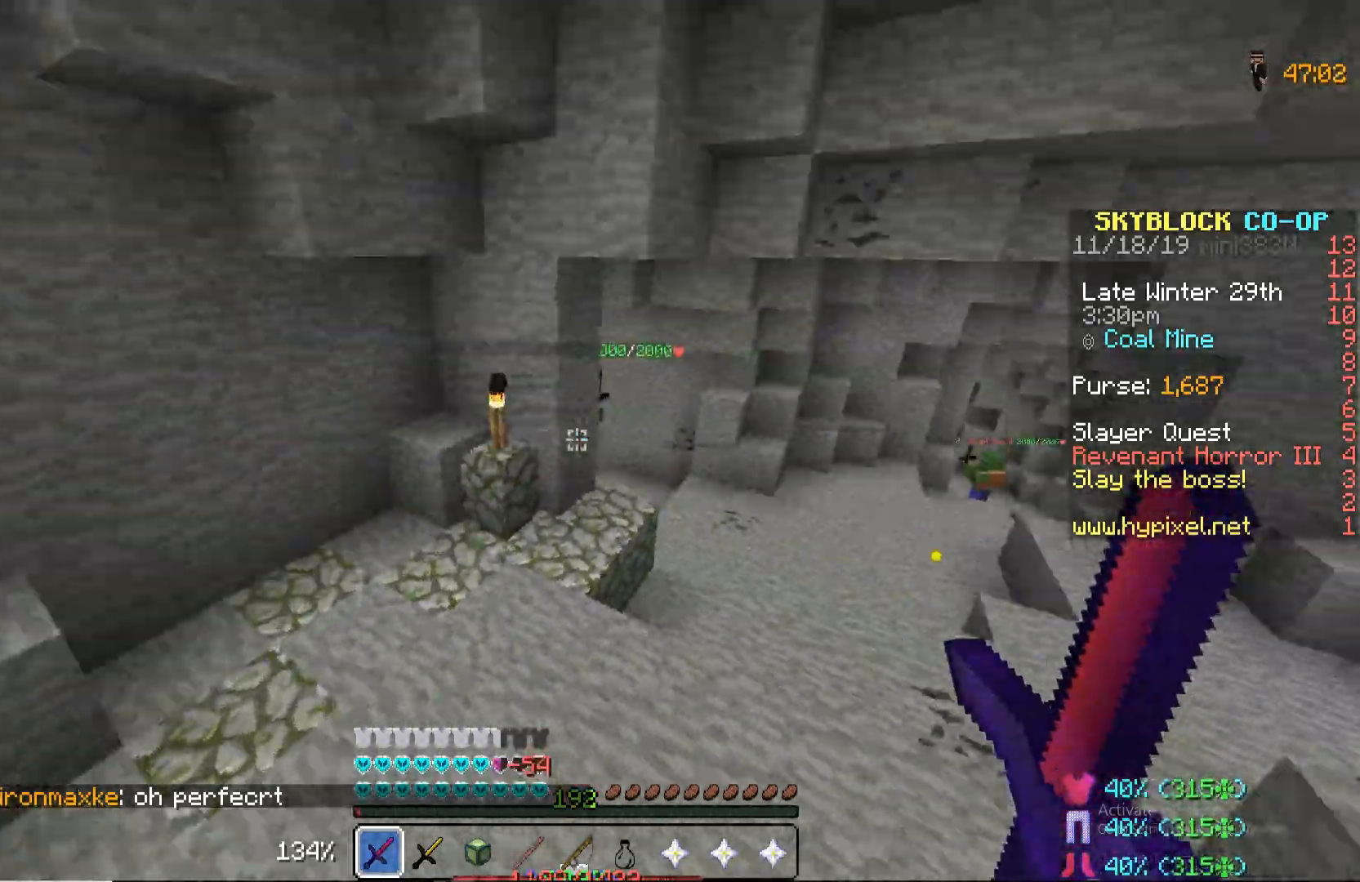
{"keys": ["w"], "mouse": [], "events": [[85, "w", "down"]]}
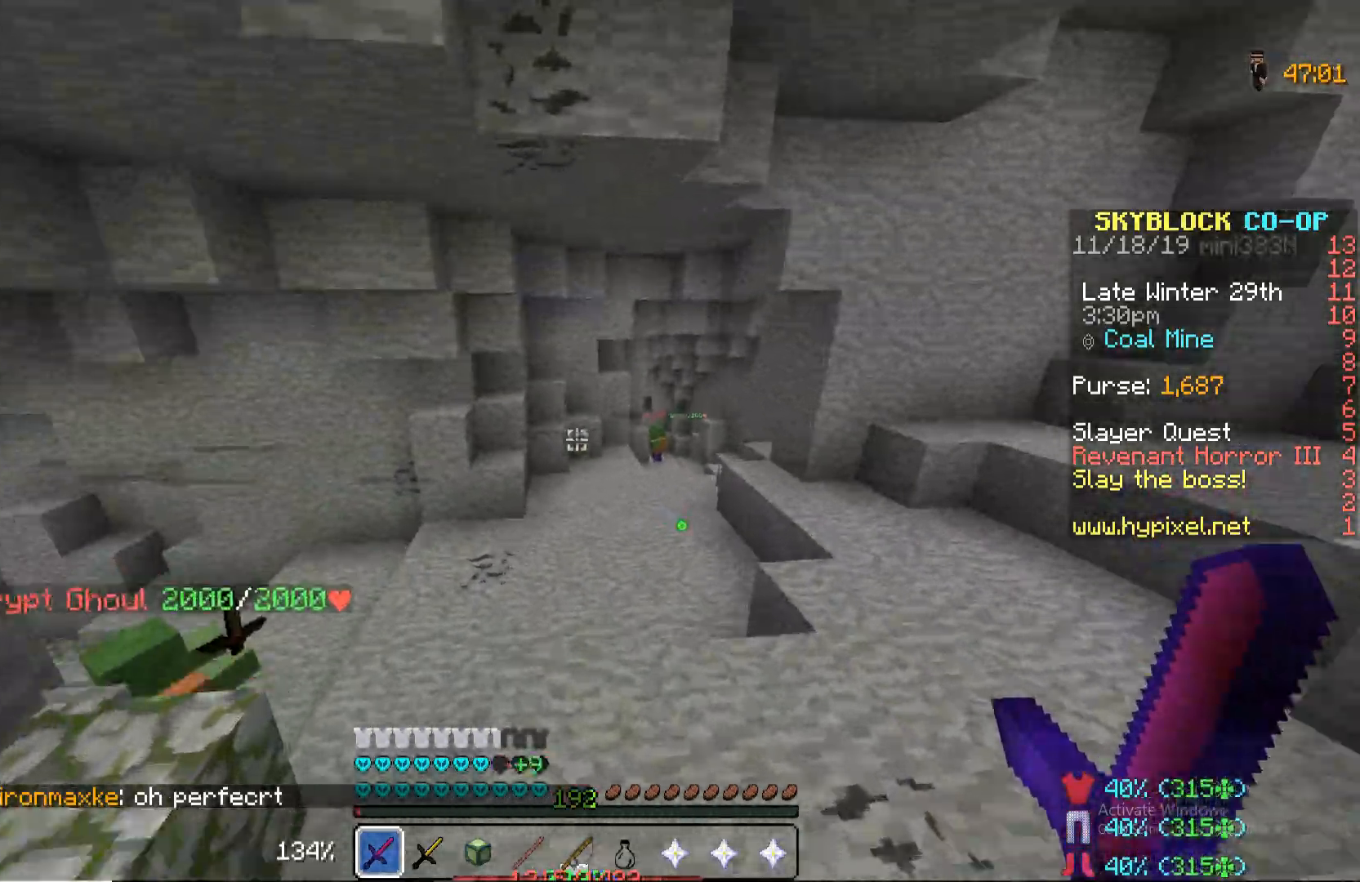
{"keys": ["d"], "mouse": [], "events": [[340, "d", "down"], [340, "w", "up"]]}
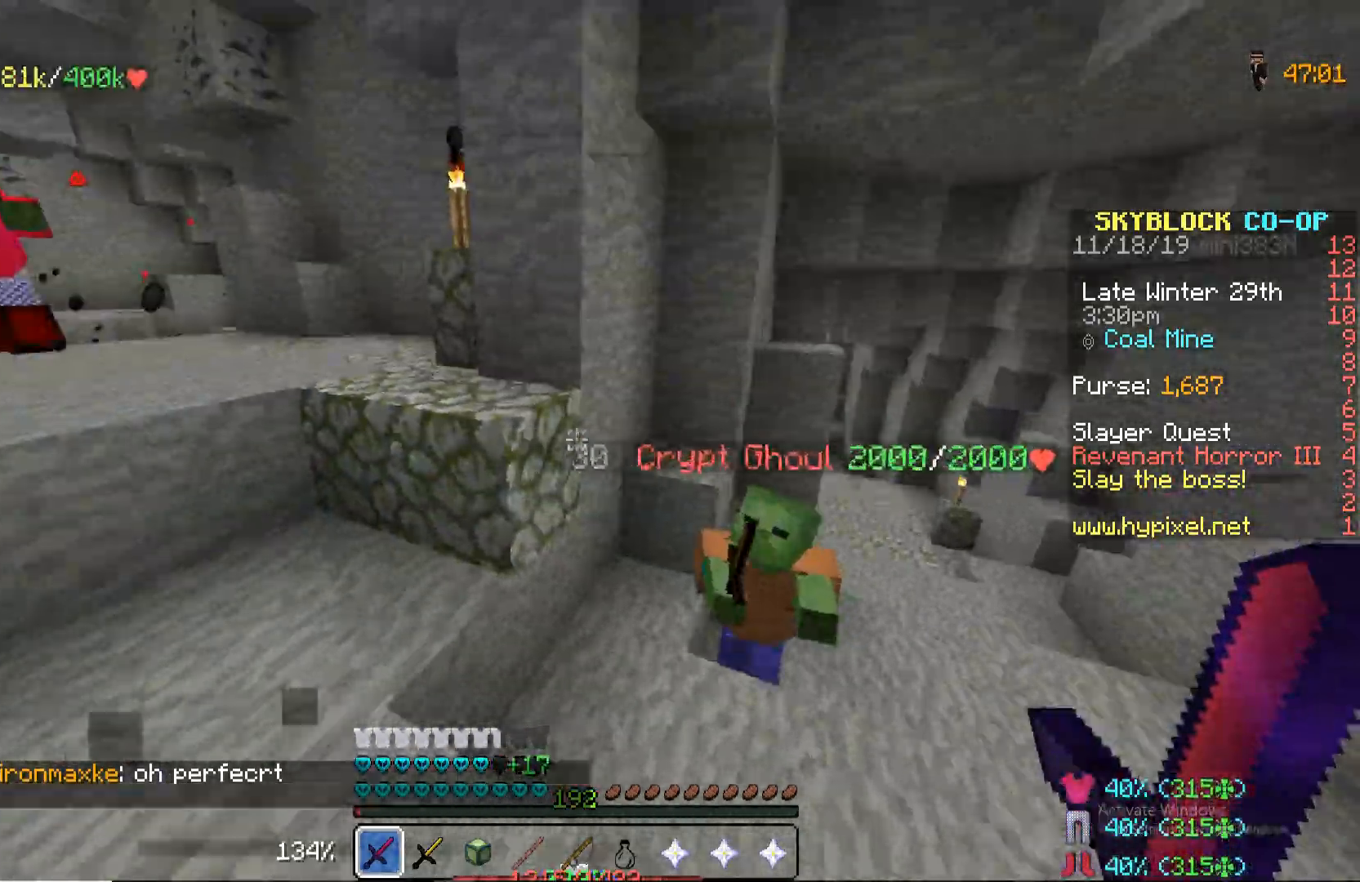
{"keys": [], "mouse": [], "events": [[85, "s", "down"], [187, "d", "up"], [323, "s", "up"]]}
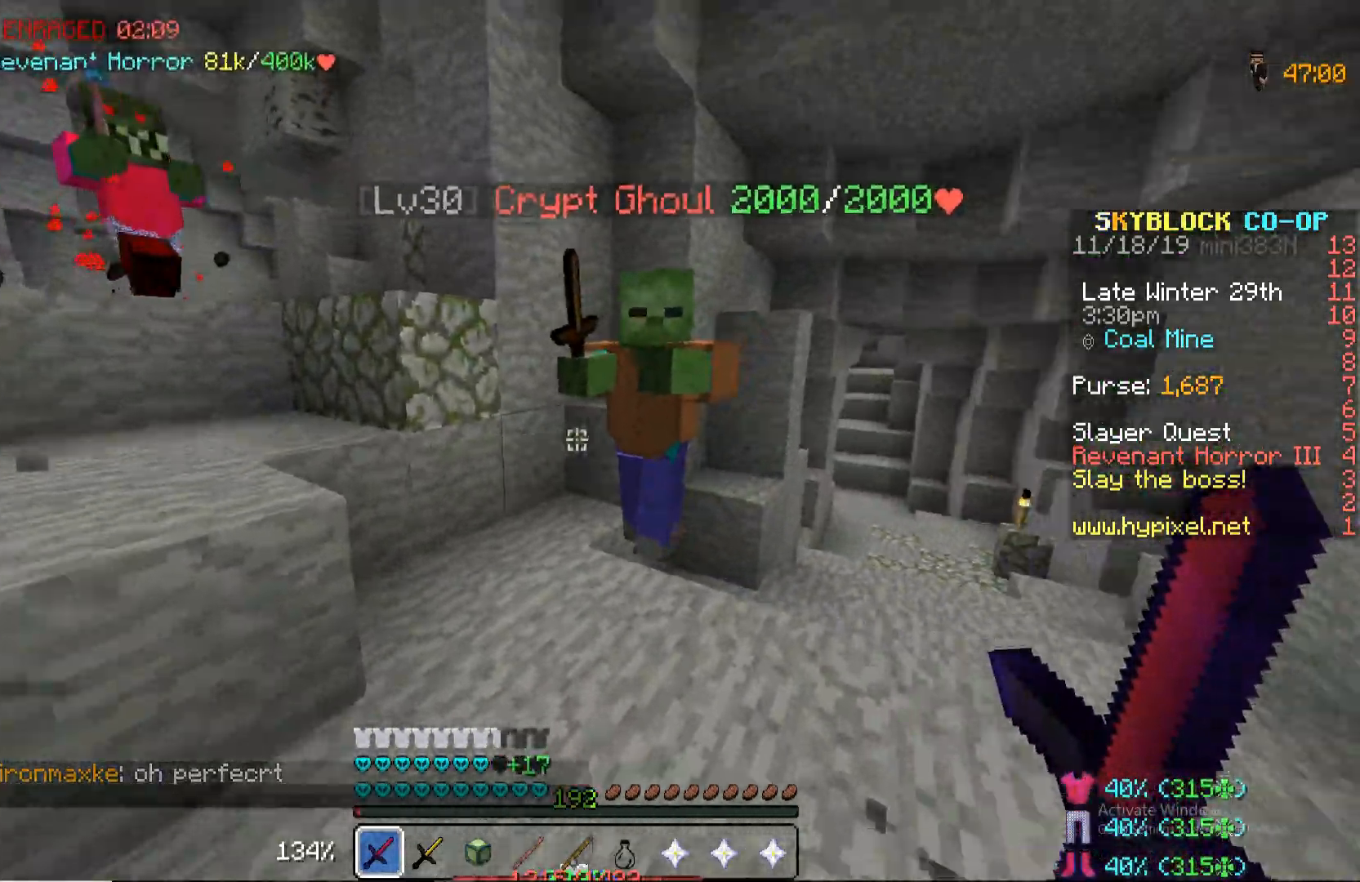
{"keys": [], "mouse": [], "events": [[238, "mouse_left", "down"], [340, "mouse_left", "up"], [391, "mouse_left", "down"], [425, "mouse_left", "up"]]}
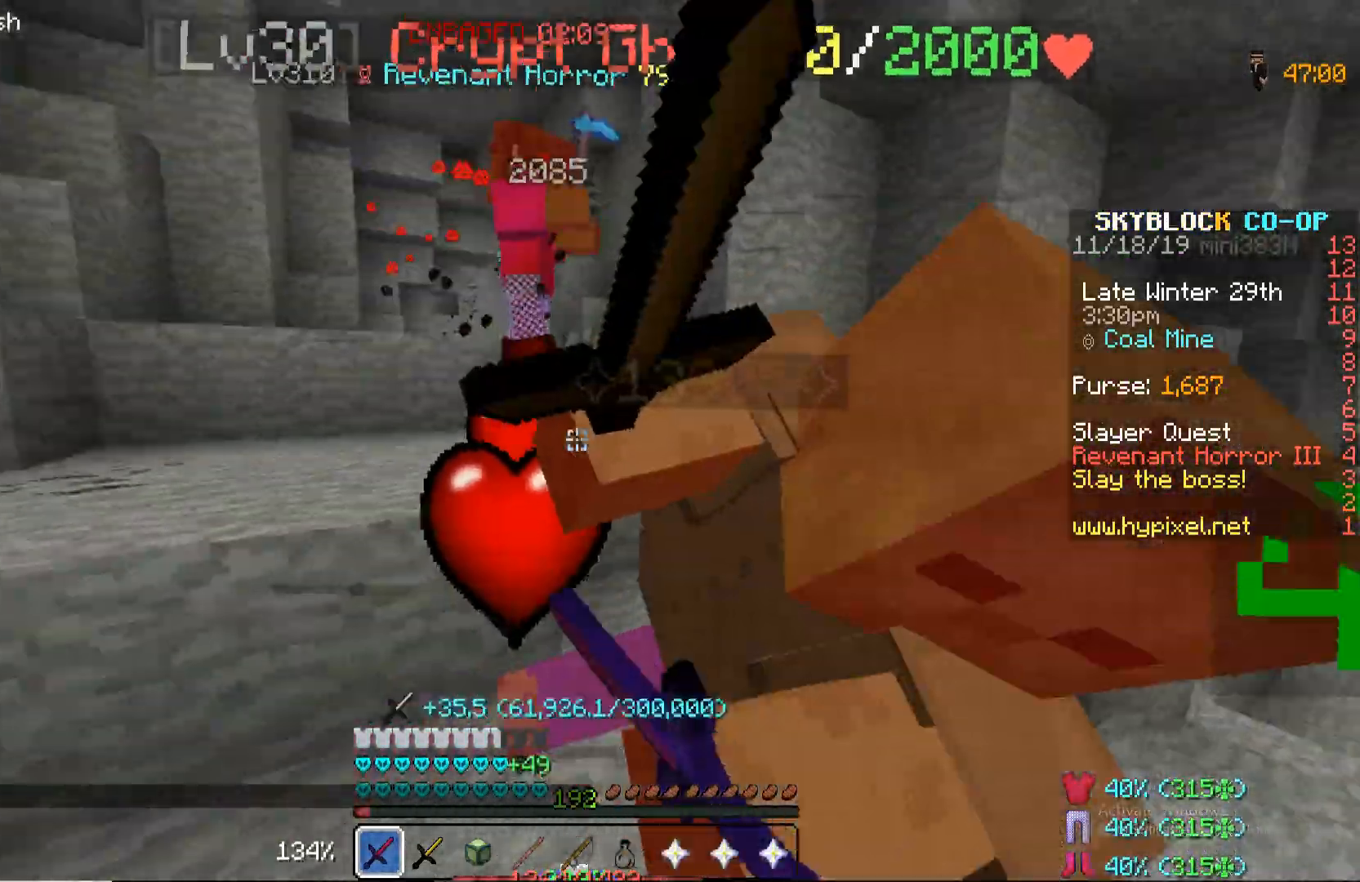
{"keys": ["s"], "mouse": [], "events": [[323, "s", "down"]]}
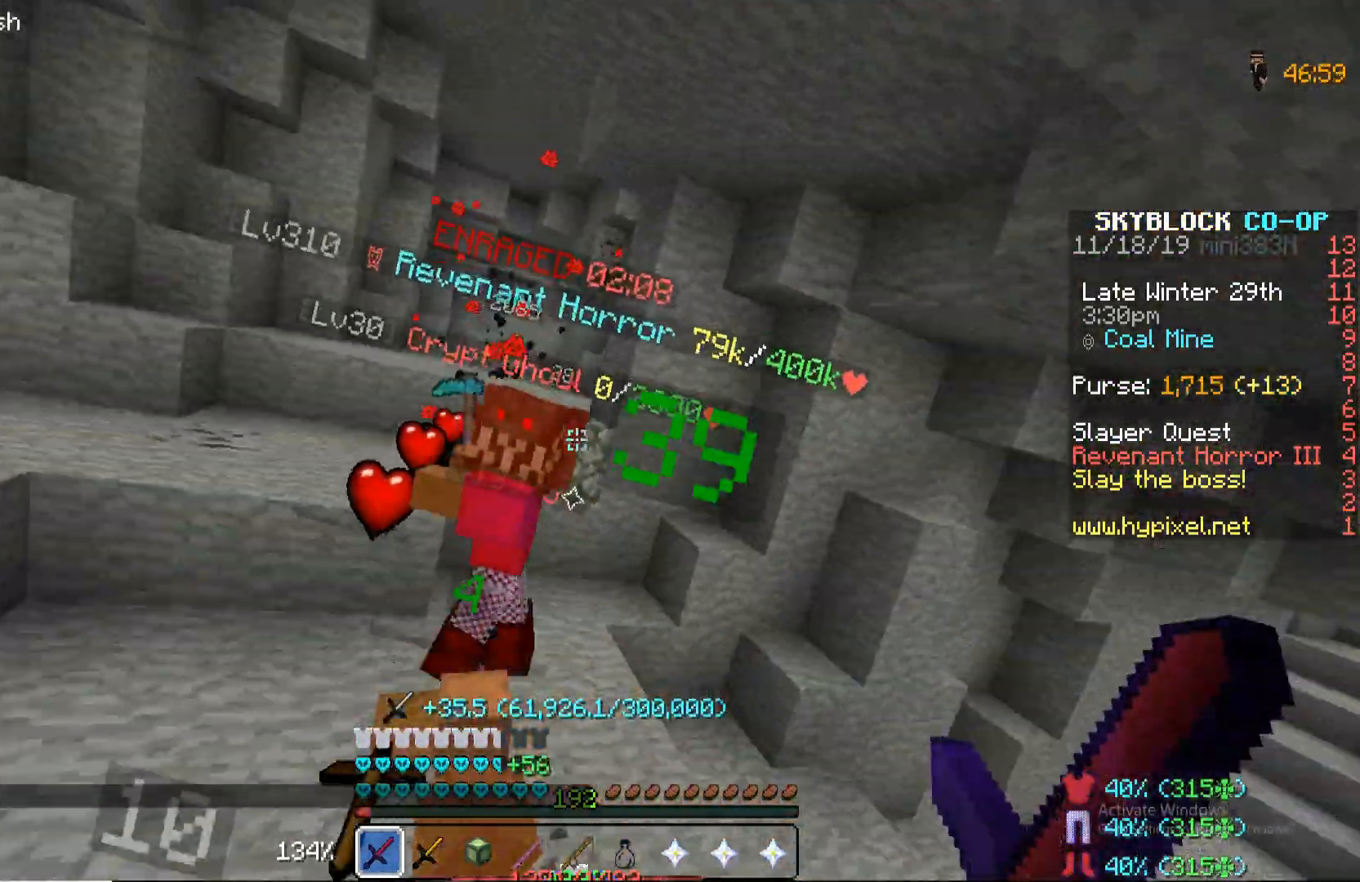
{"keys": ["s"], "mouse": [], "events": []}
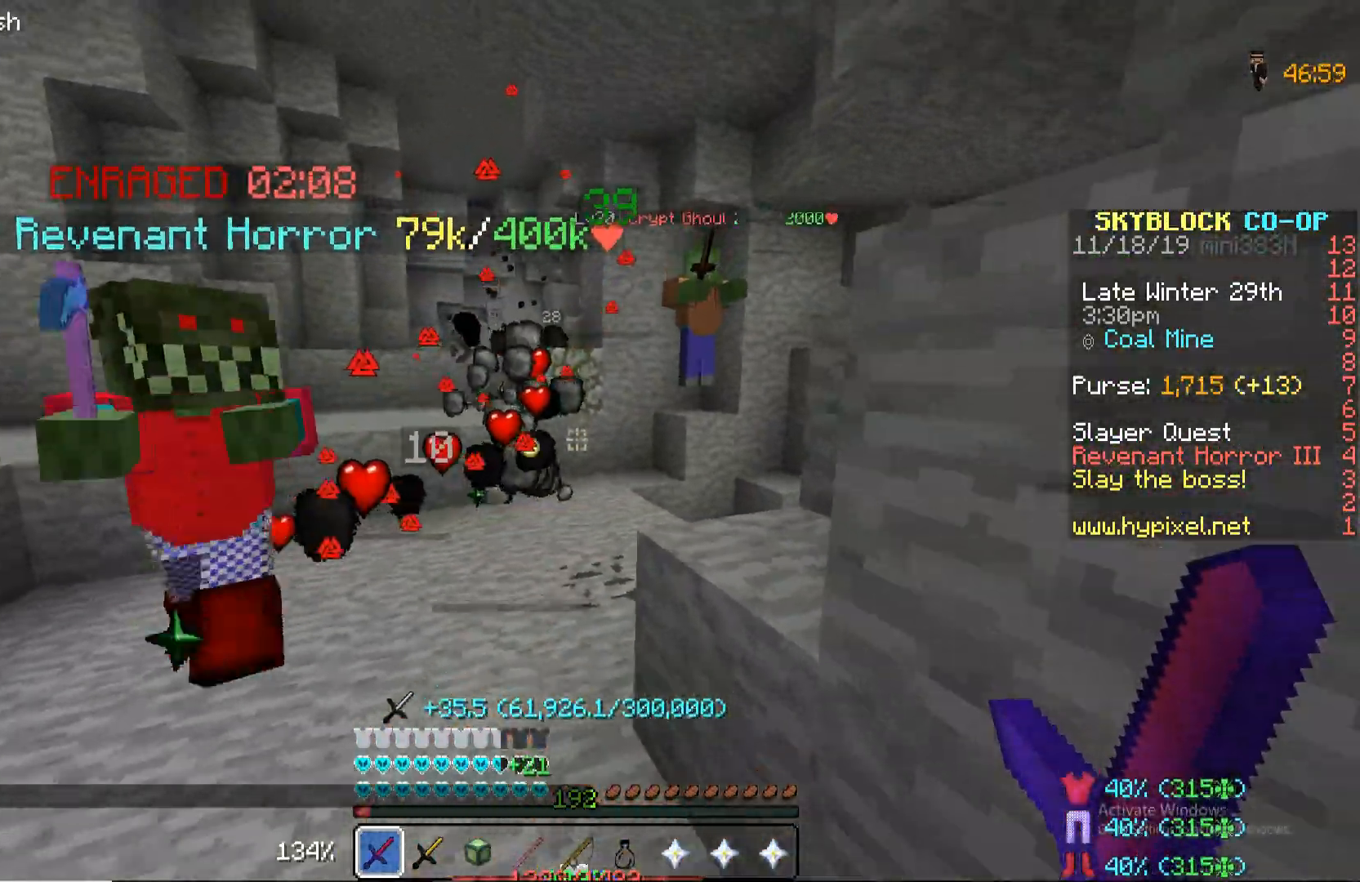
{"keys": ["a", "s"], "mouse": [], "events": [[34, "a", "down"]]}
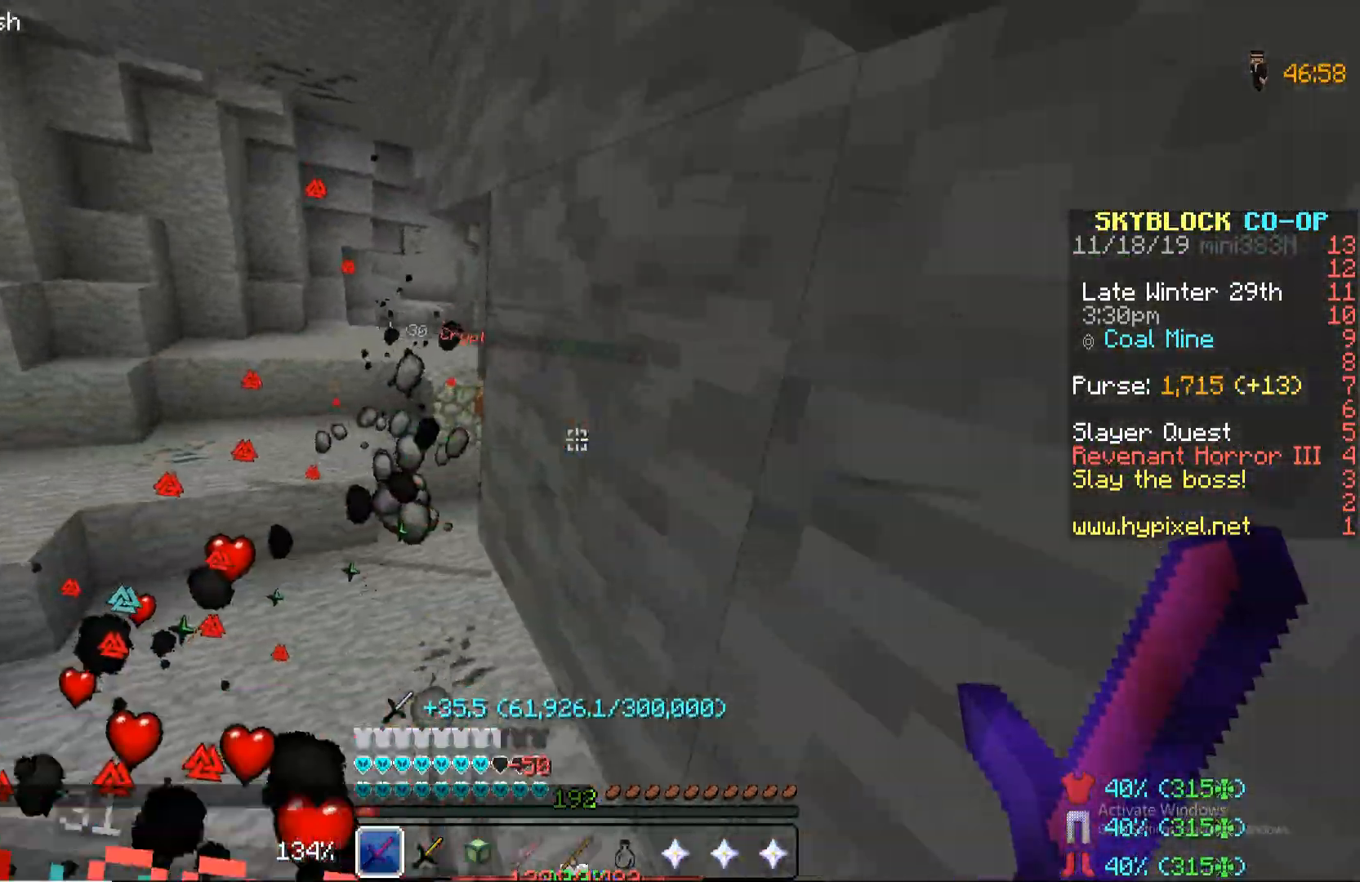
{"keys": ["w"], "mouse": [], "events": [[119, "s", "up"], [323, "w", "down"], [425, "a", "up"]]}
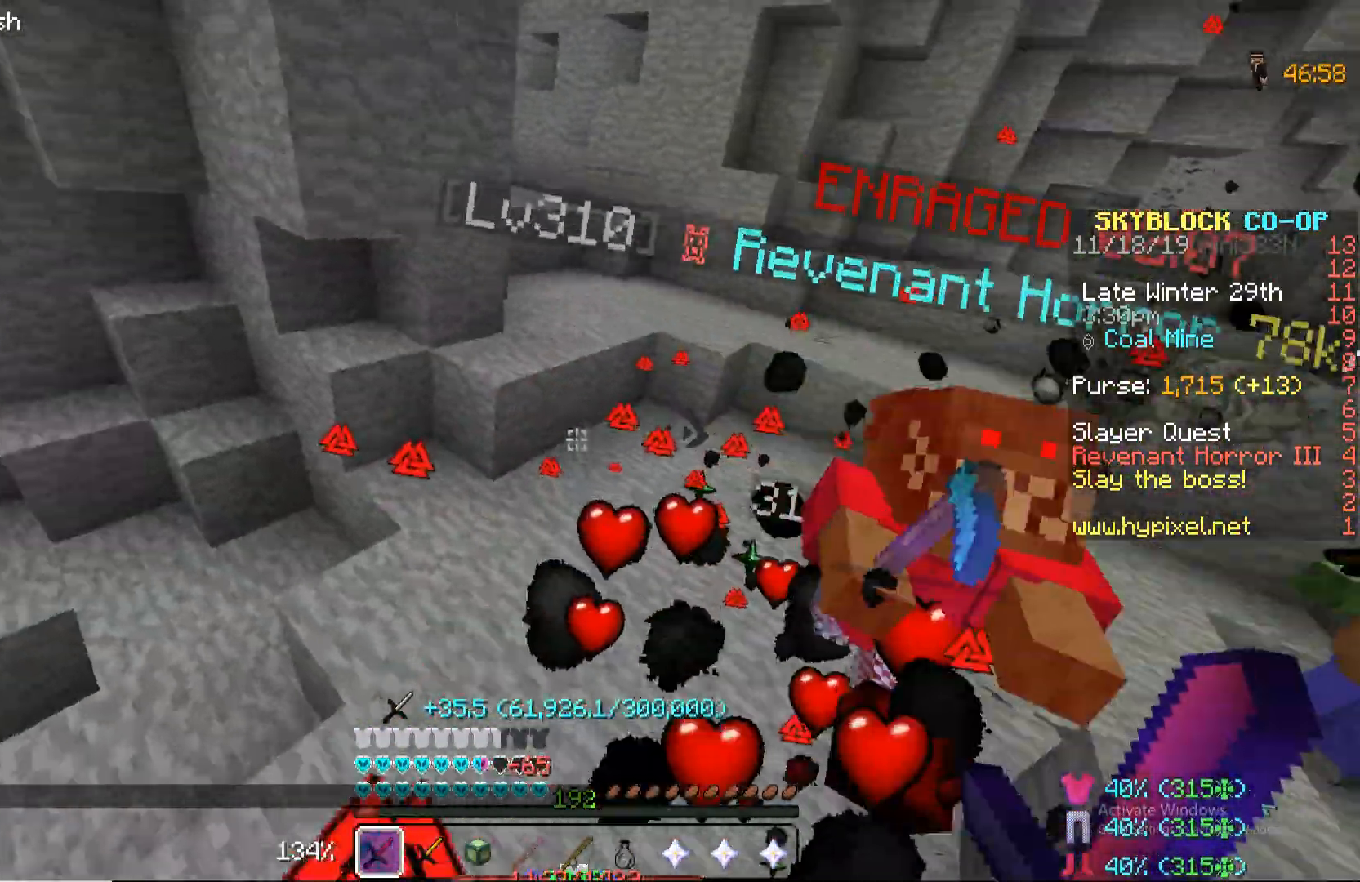
{"keys": ["w"], "mouse": [], "events": []}
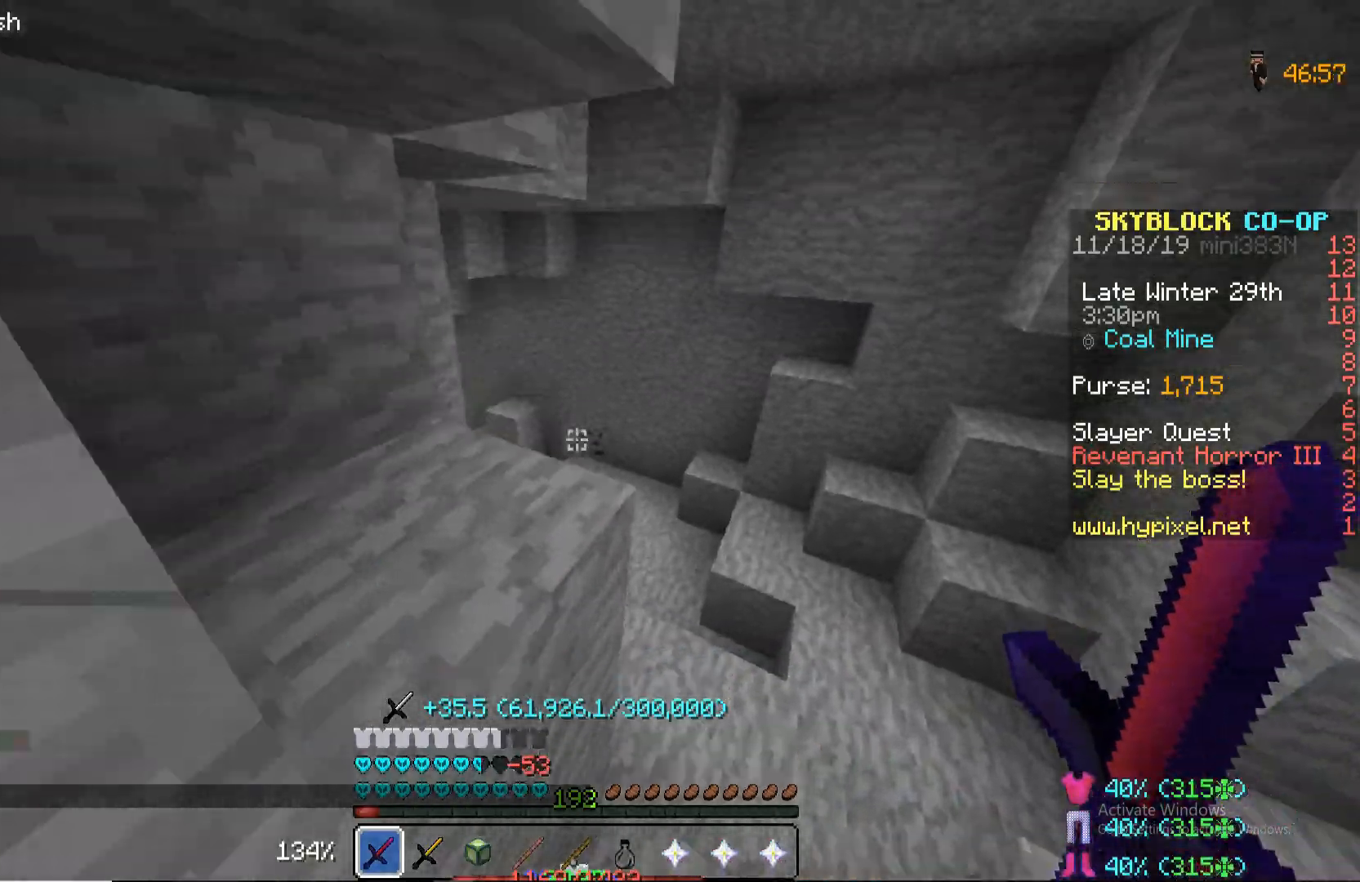
{"keys": ["w"], "mouse": [], "events": []}
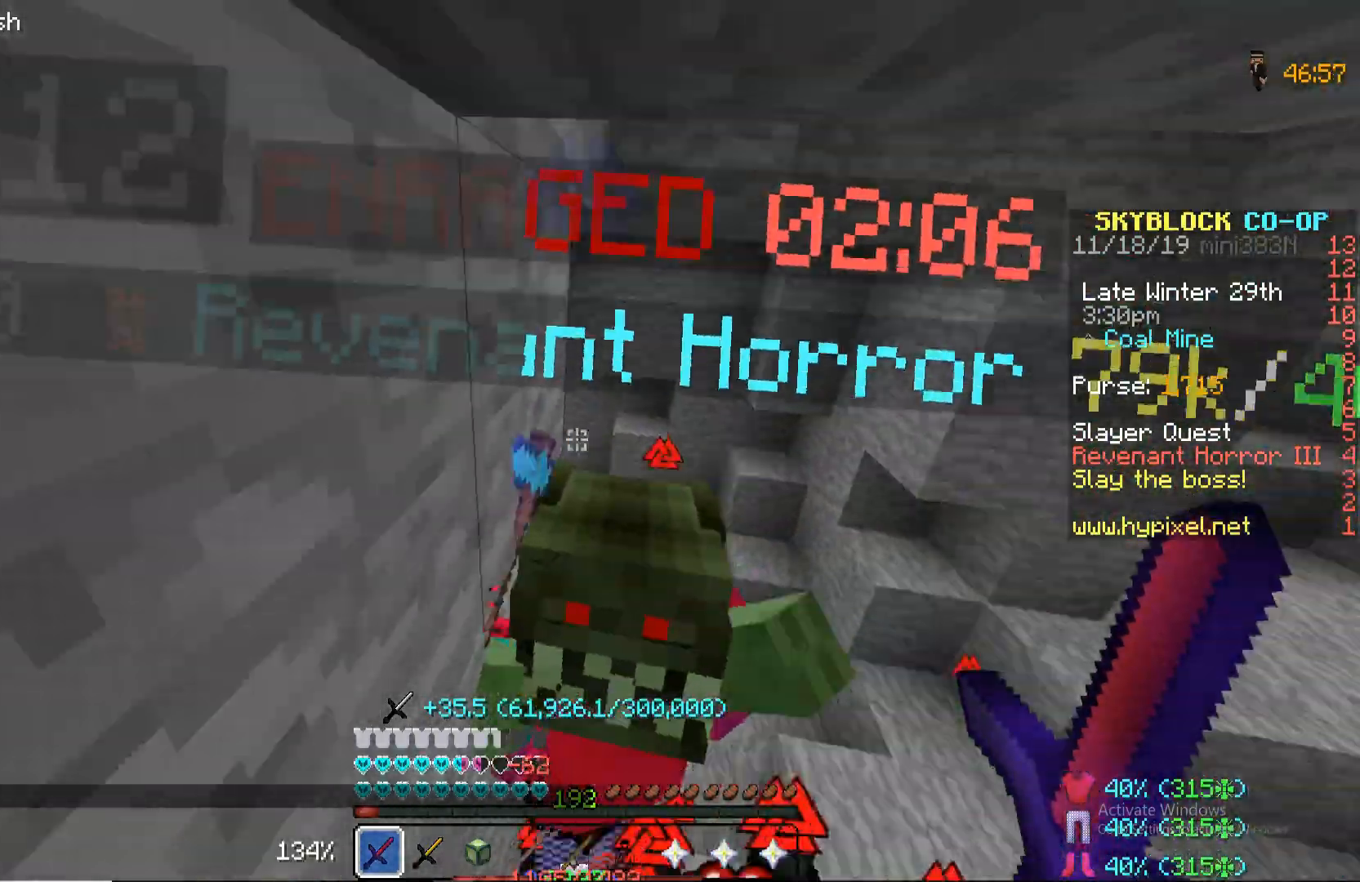
{"keys": ["w"], "mouse": [], "events": []}
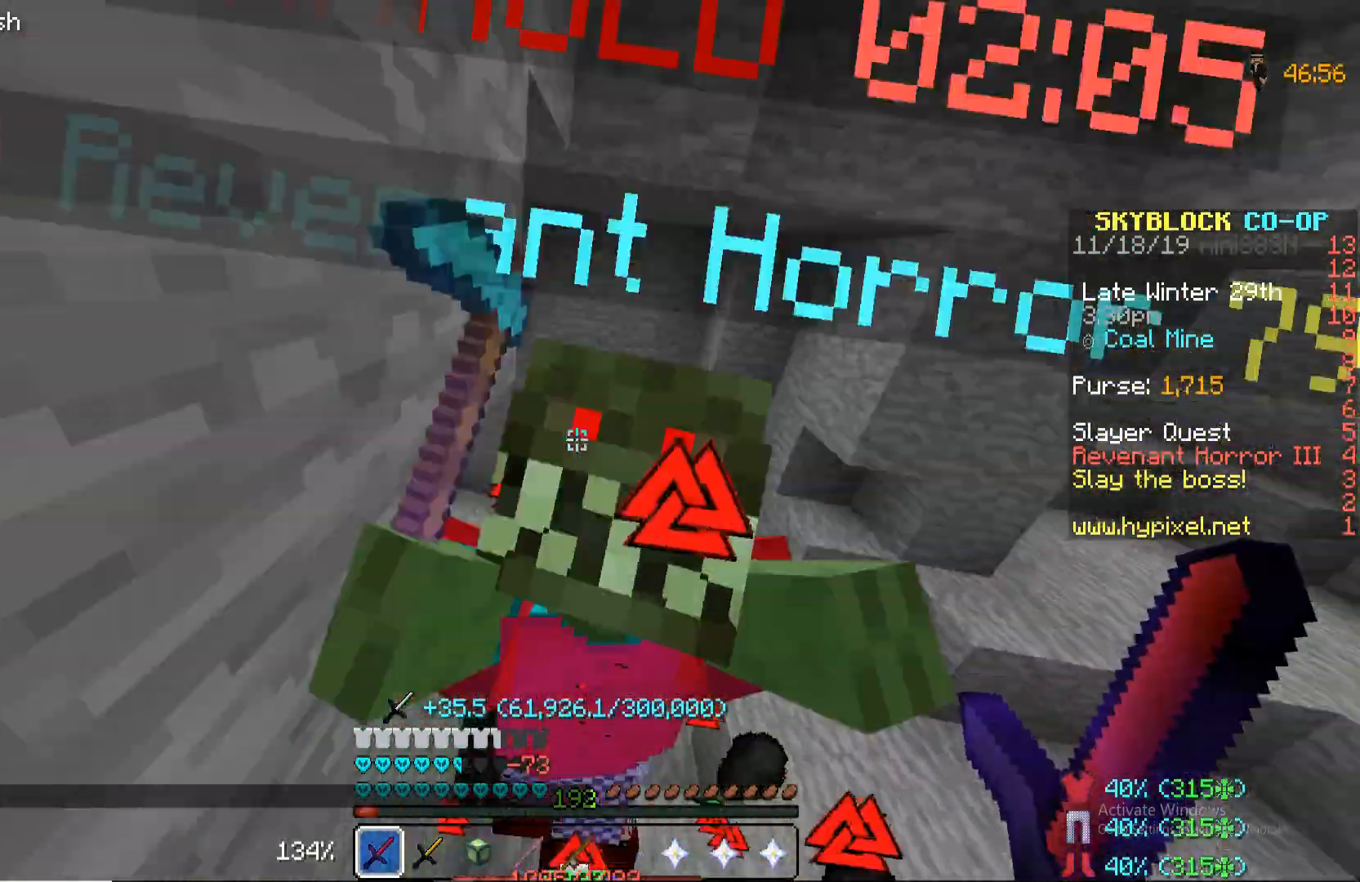
{"keys": ["d", "w"], "mouse": [], "events": [[306, "d", "down"]]}
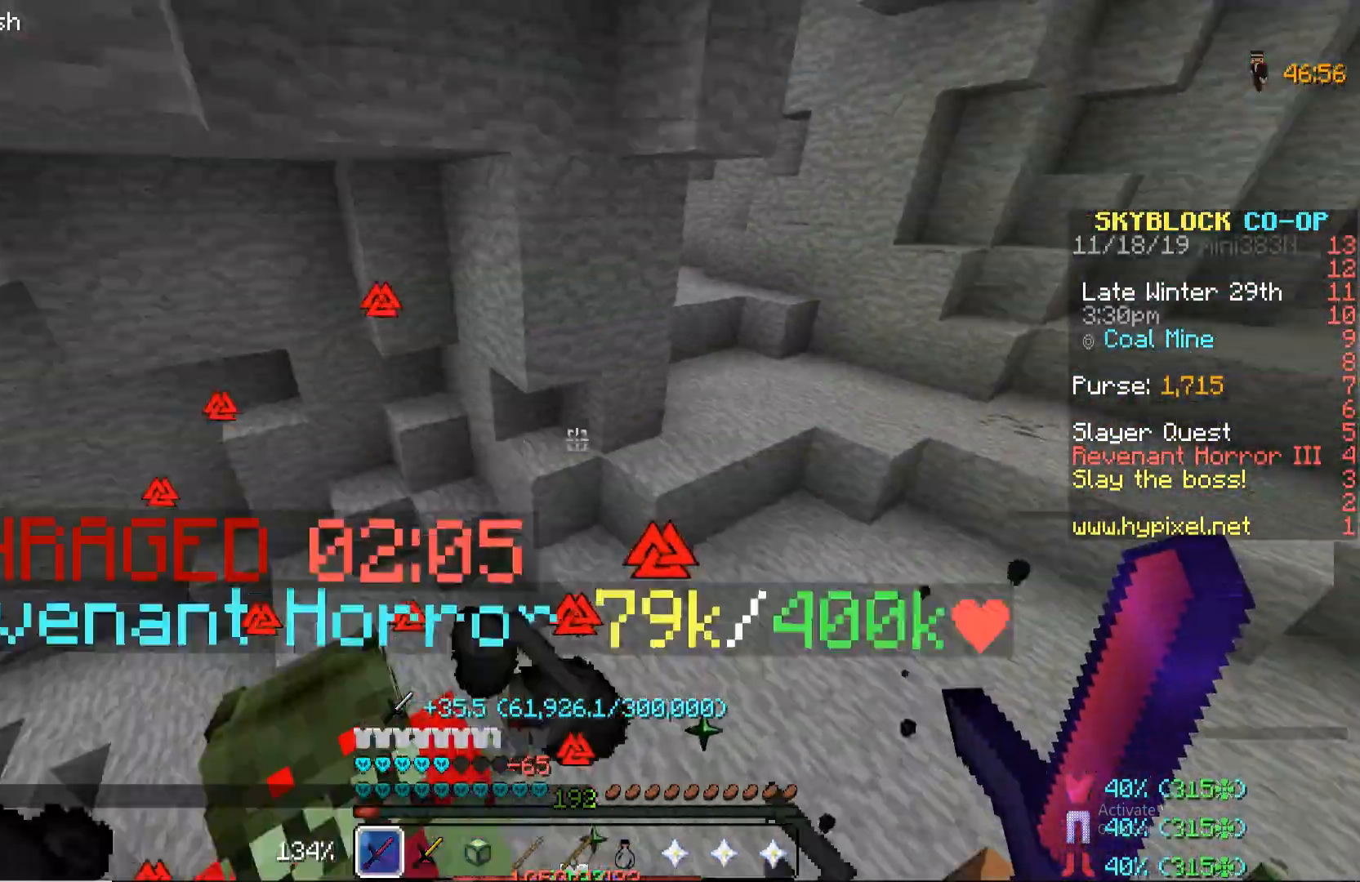
{"keys": ["w"], "mouse": [], "events": [[85, "d", "up"]]}
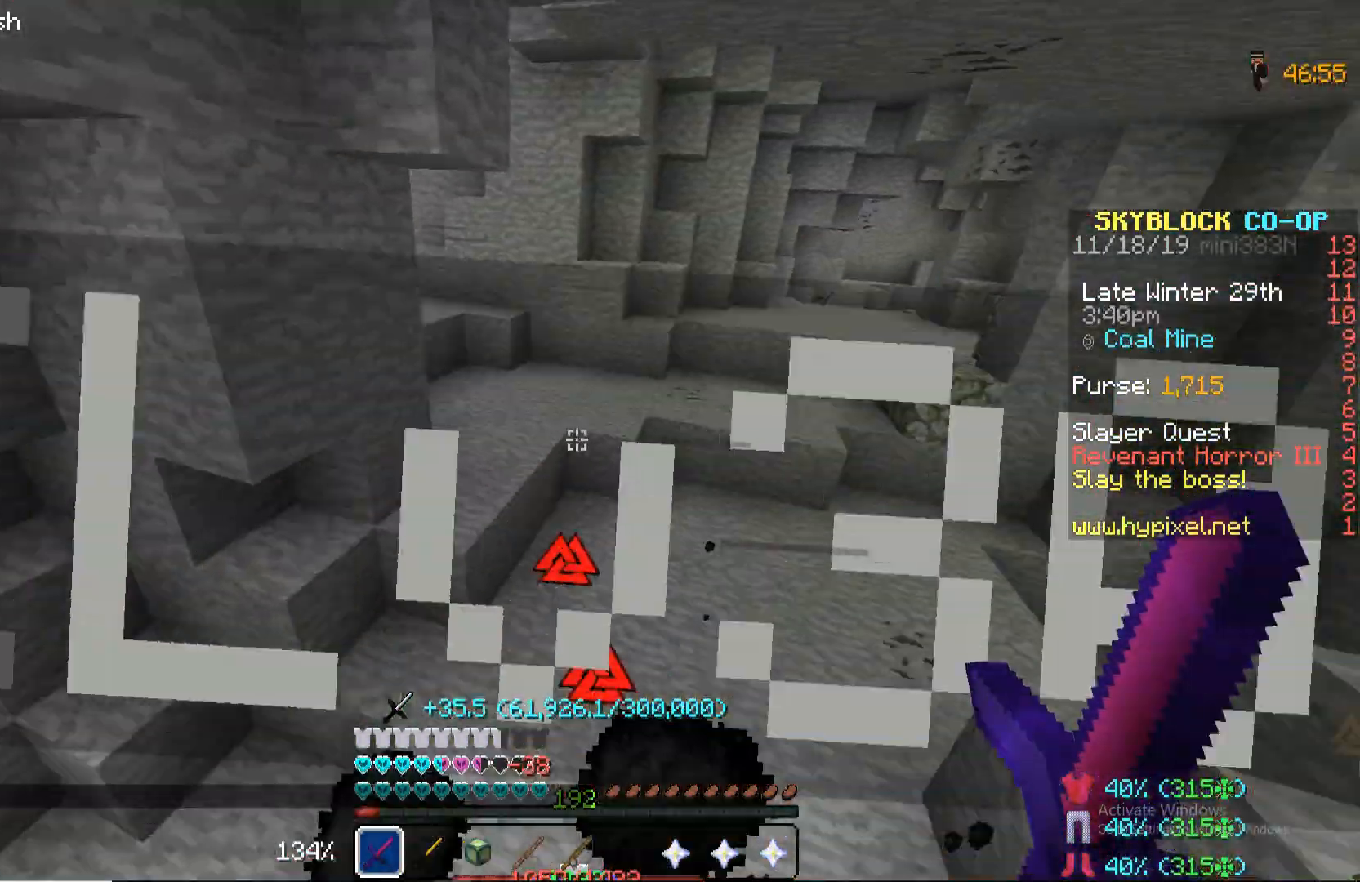
{"keys": ["w"], "mouse": [], "events": []}
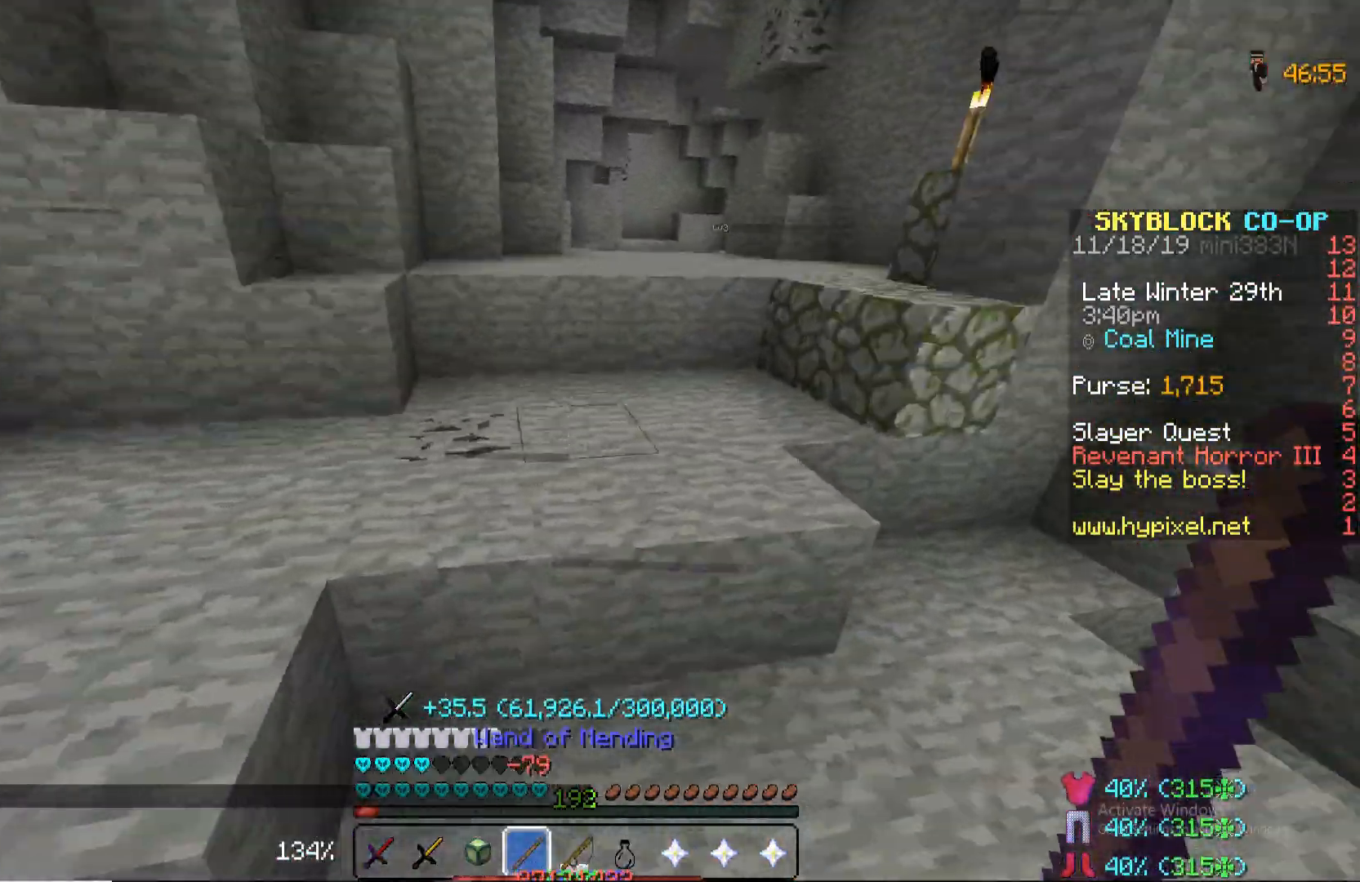
{"keys": ["w"], "mouse": [], "events": [[136, "space", "down"], [391, "space", "up"]]}
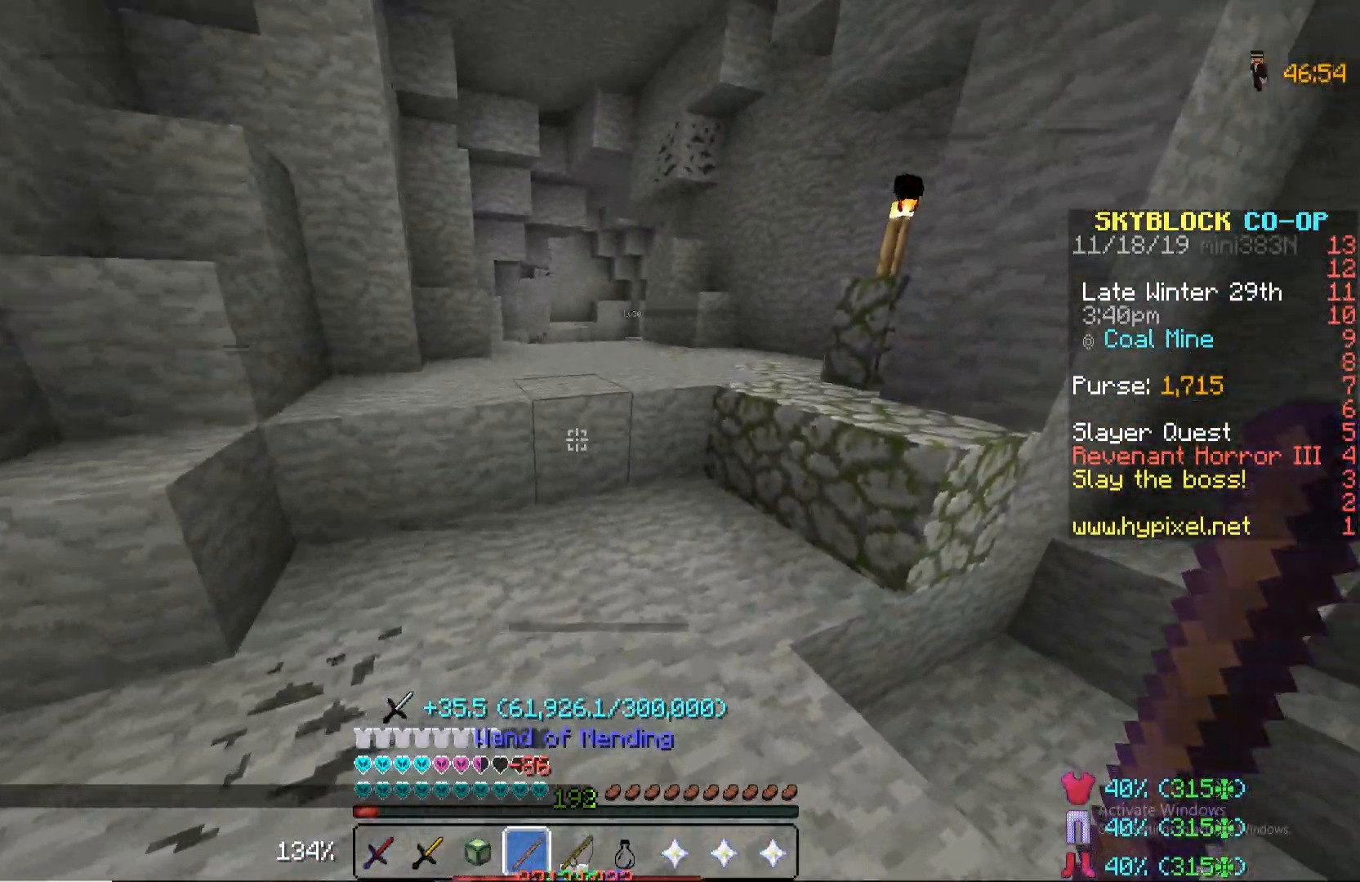
{"keys": ["w"], "mouse": [], "events": [[289, "space", "down"], [442, "space", "up"]]}
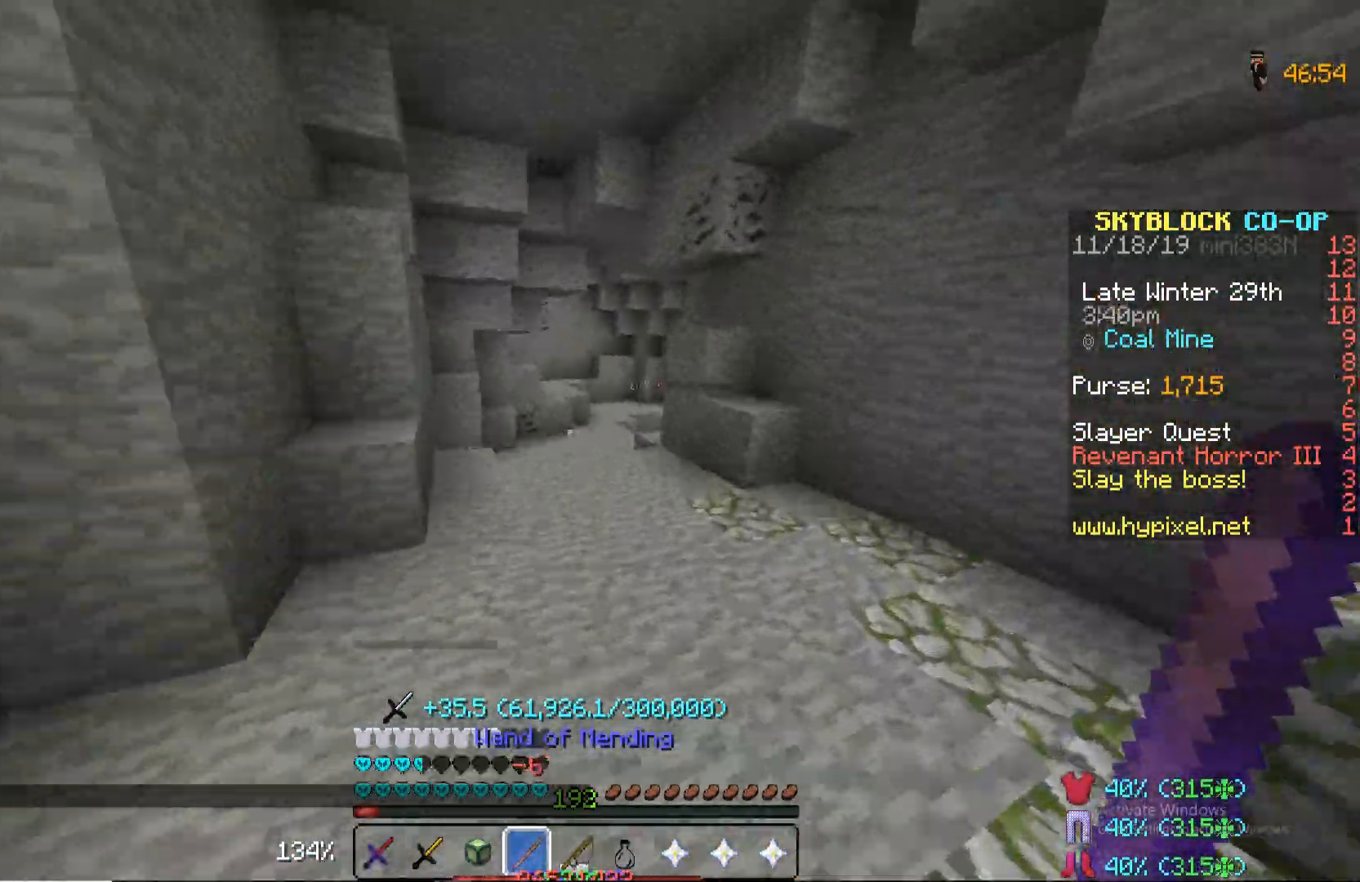
{"keys": ["s"], "mouse": [], "events": [[34, "a", "down"], [272, "w", "up"], [391, "s", "down"], [425, "a", "up"]]}
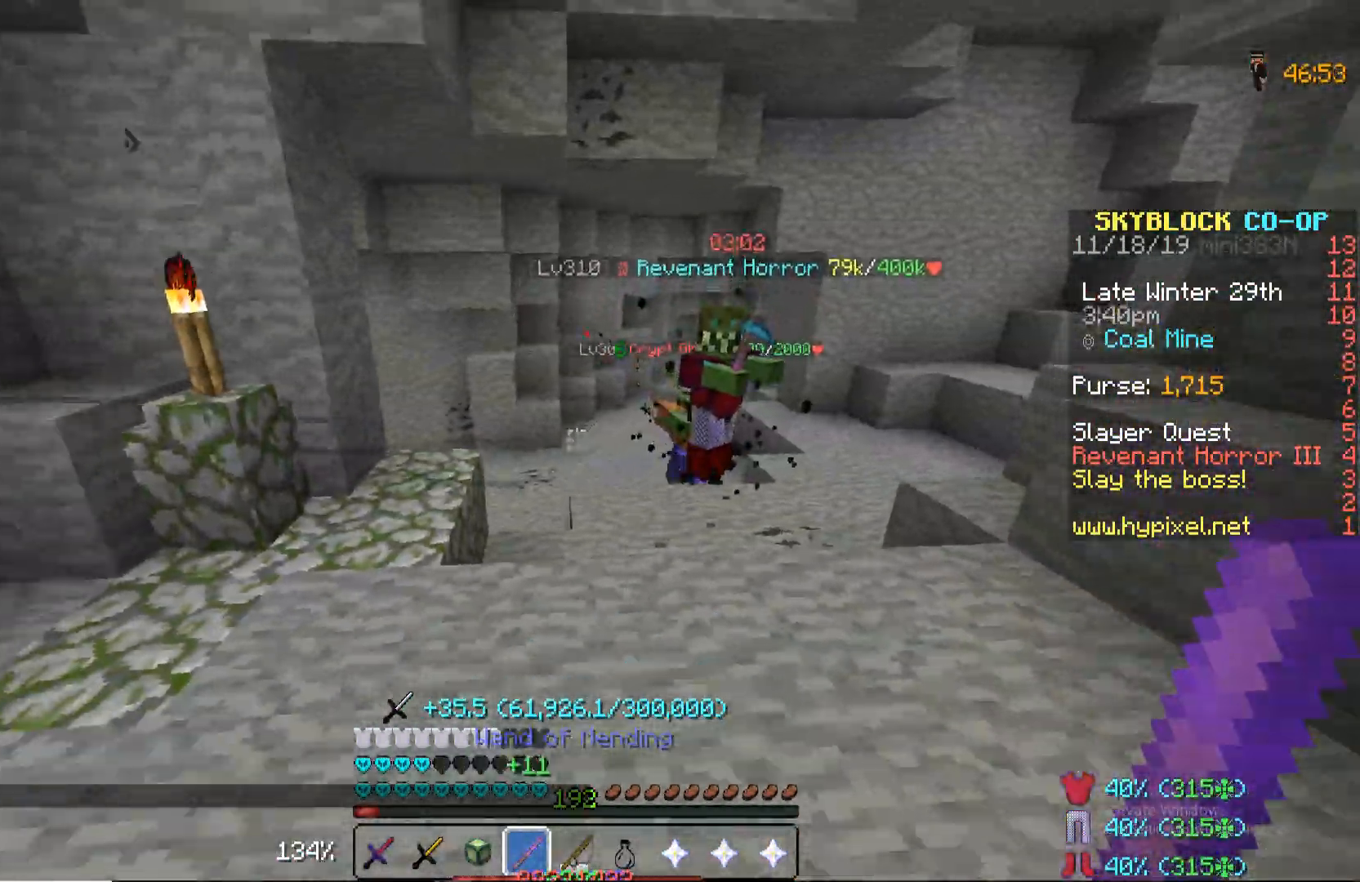
{"keys": ["s"], "mouse": [], "events": []}
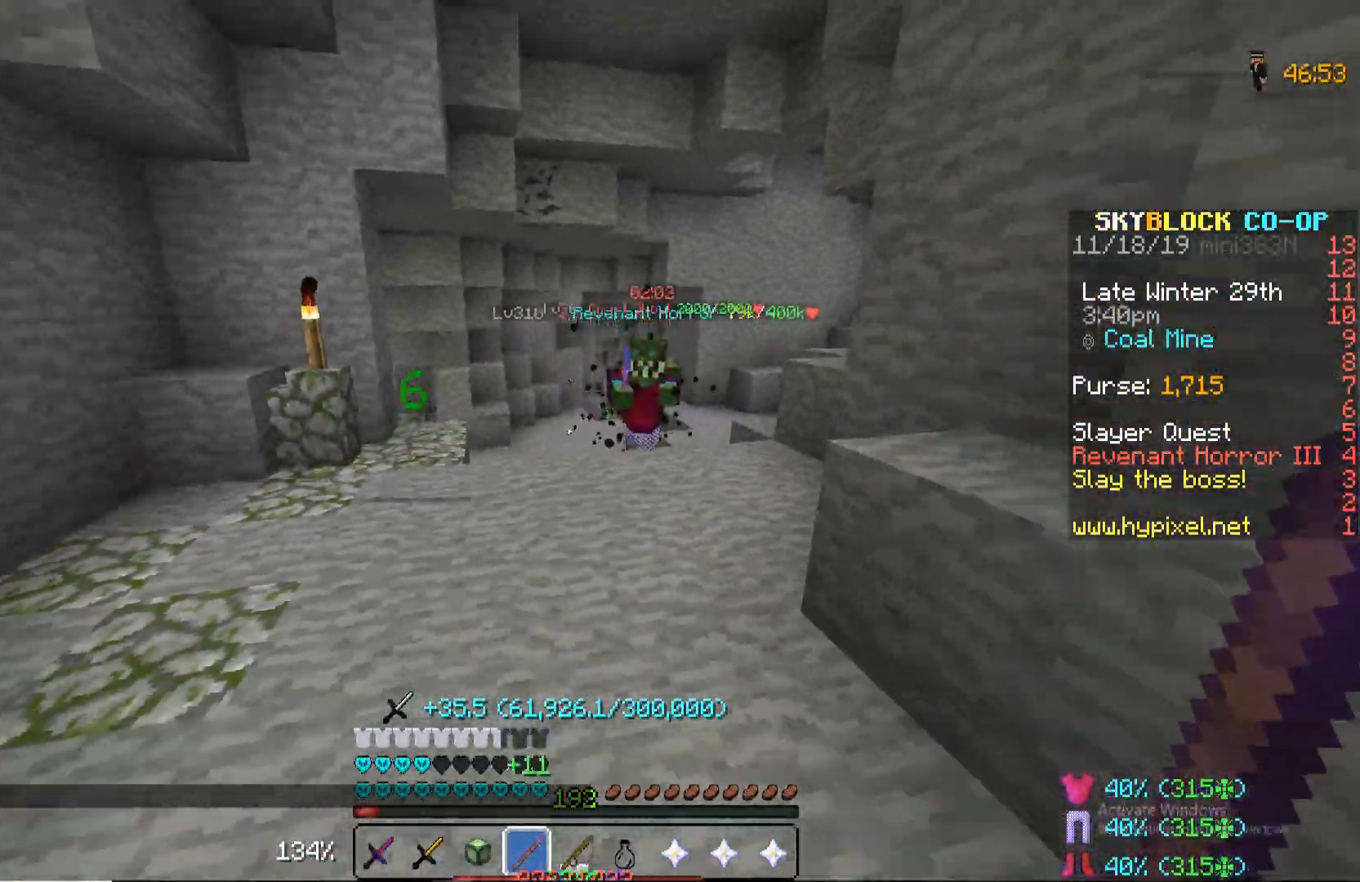
{"keys": ["a", "s"], "mouse": [], "events": [[340, "a", "down"]]}
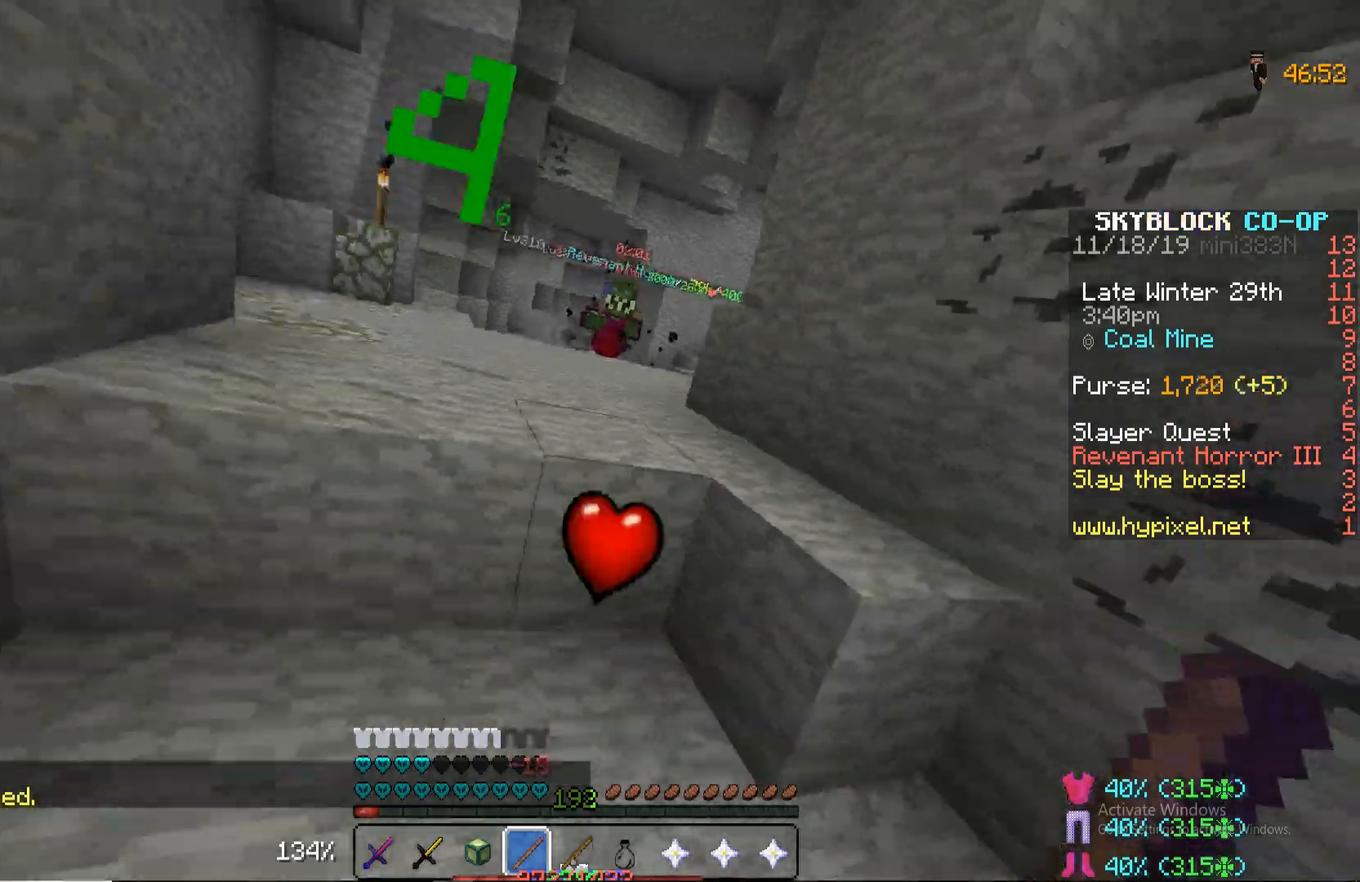
{"keys": ["space", "w"], "mouse": [], "events": [[34, "s", "up"], [170, "a", "up"], [170, "w", "down"], [493, "space", "down"]]}
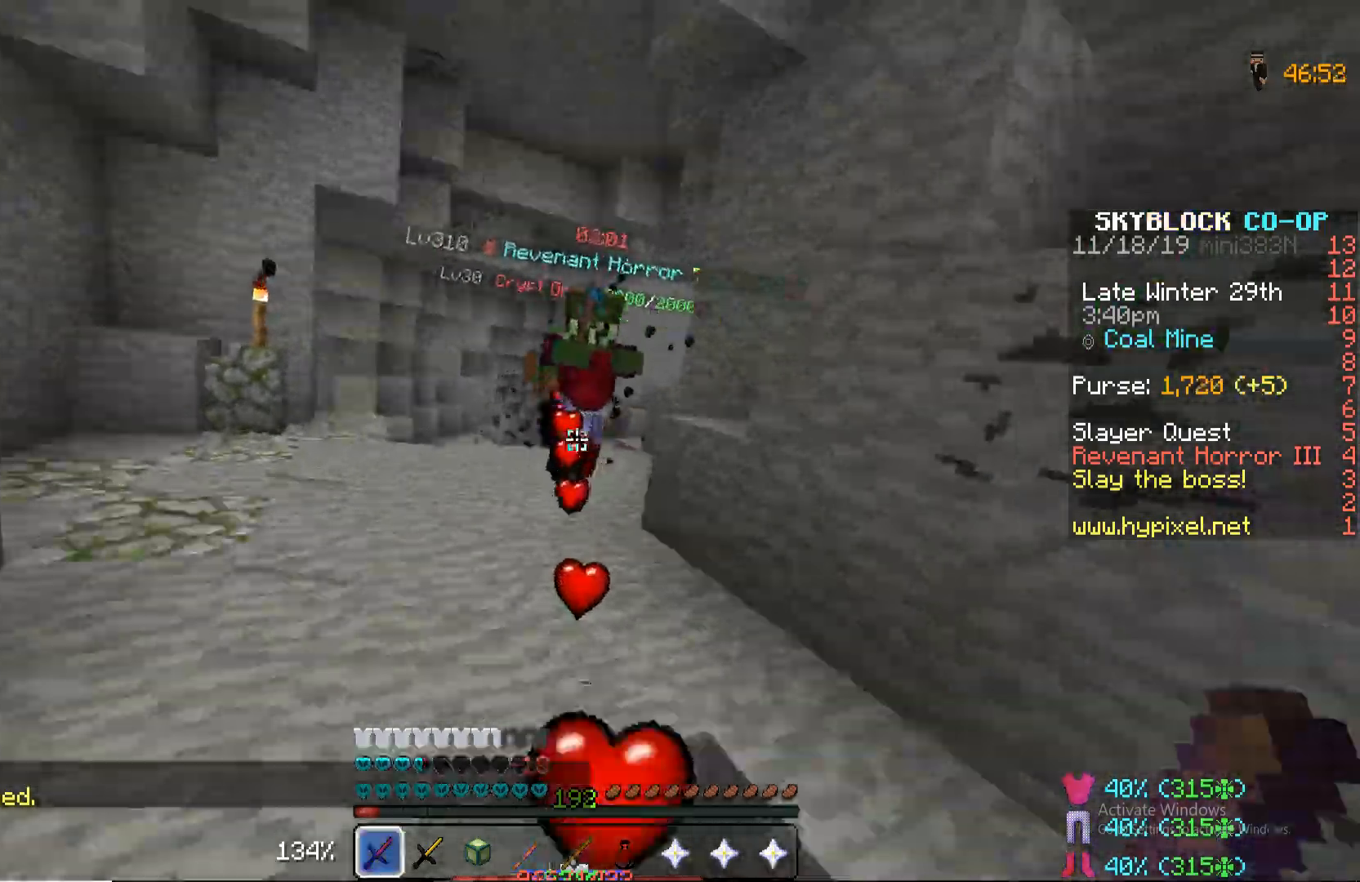
{"keys": ["w"], "mouse": [], "events": [[102, "space", "up"], [340, "a", "down"], [493, "a", "up"]]}
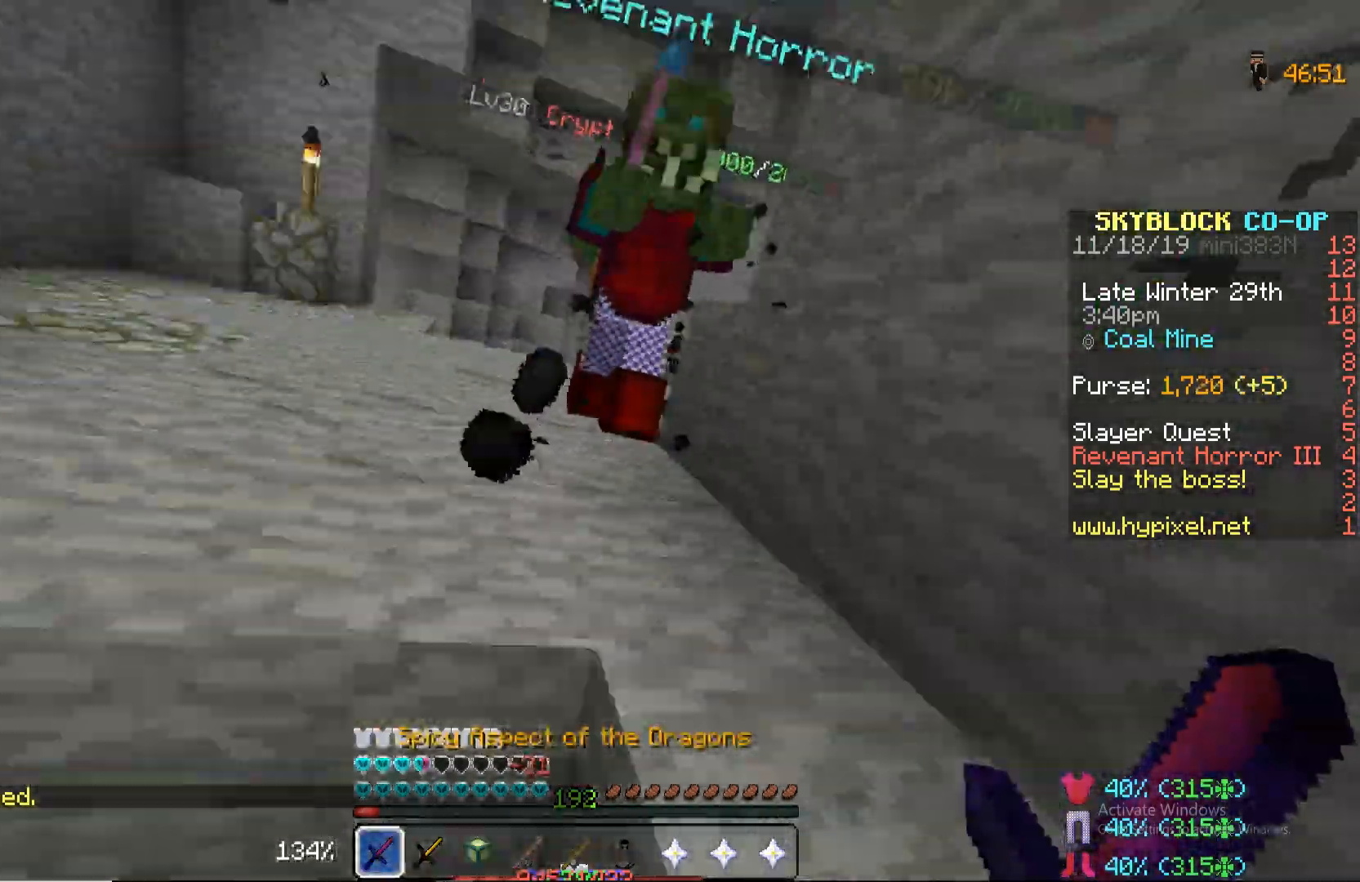
{"keys": [], "mouse": [], "events": [[68, "w", "up"], [289, "w", "down"], [340, "w", "up"]]}
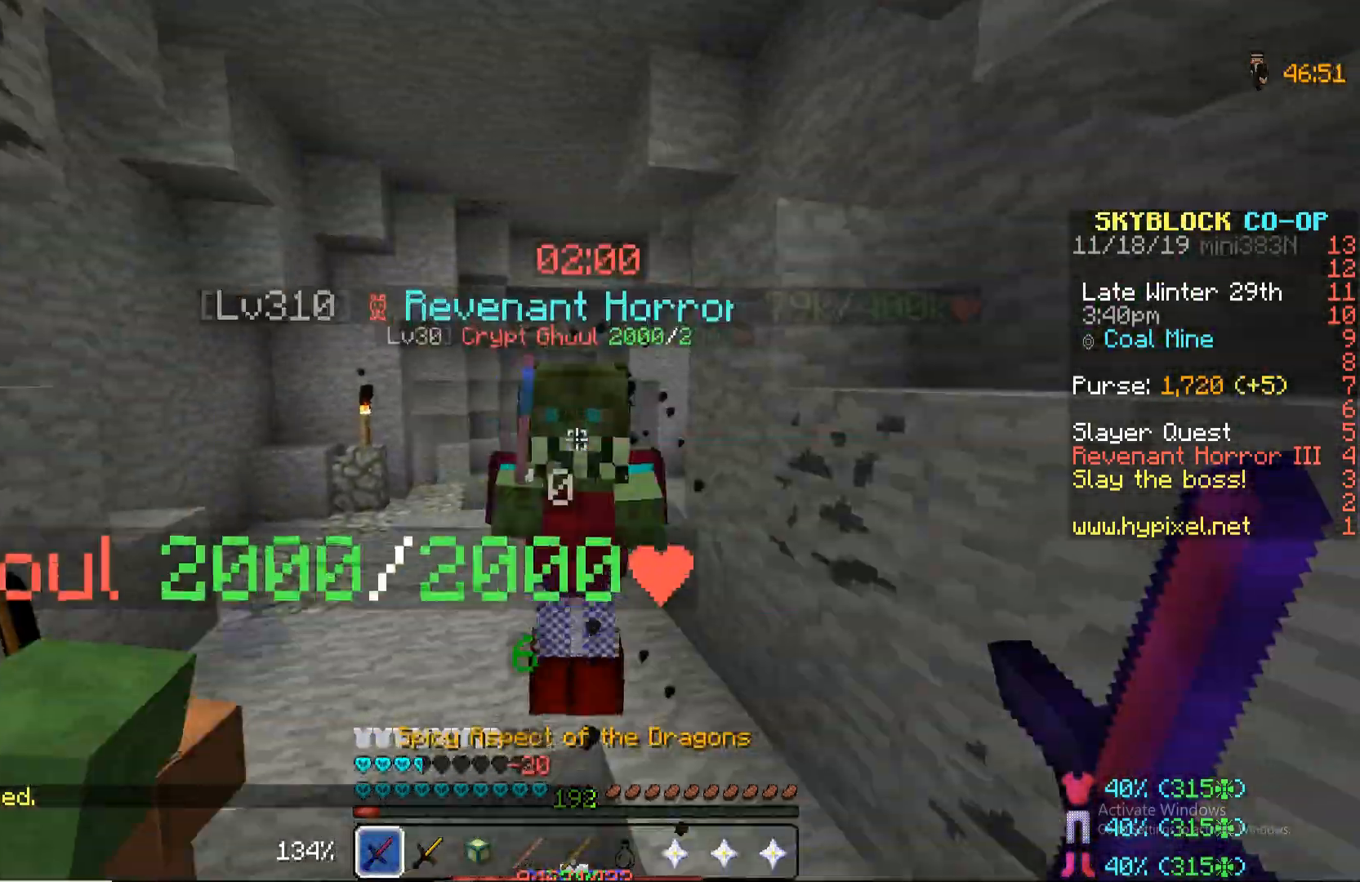
{"keys": [], "mouse": [], "events": []}
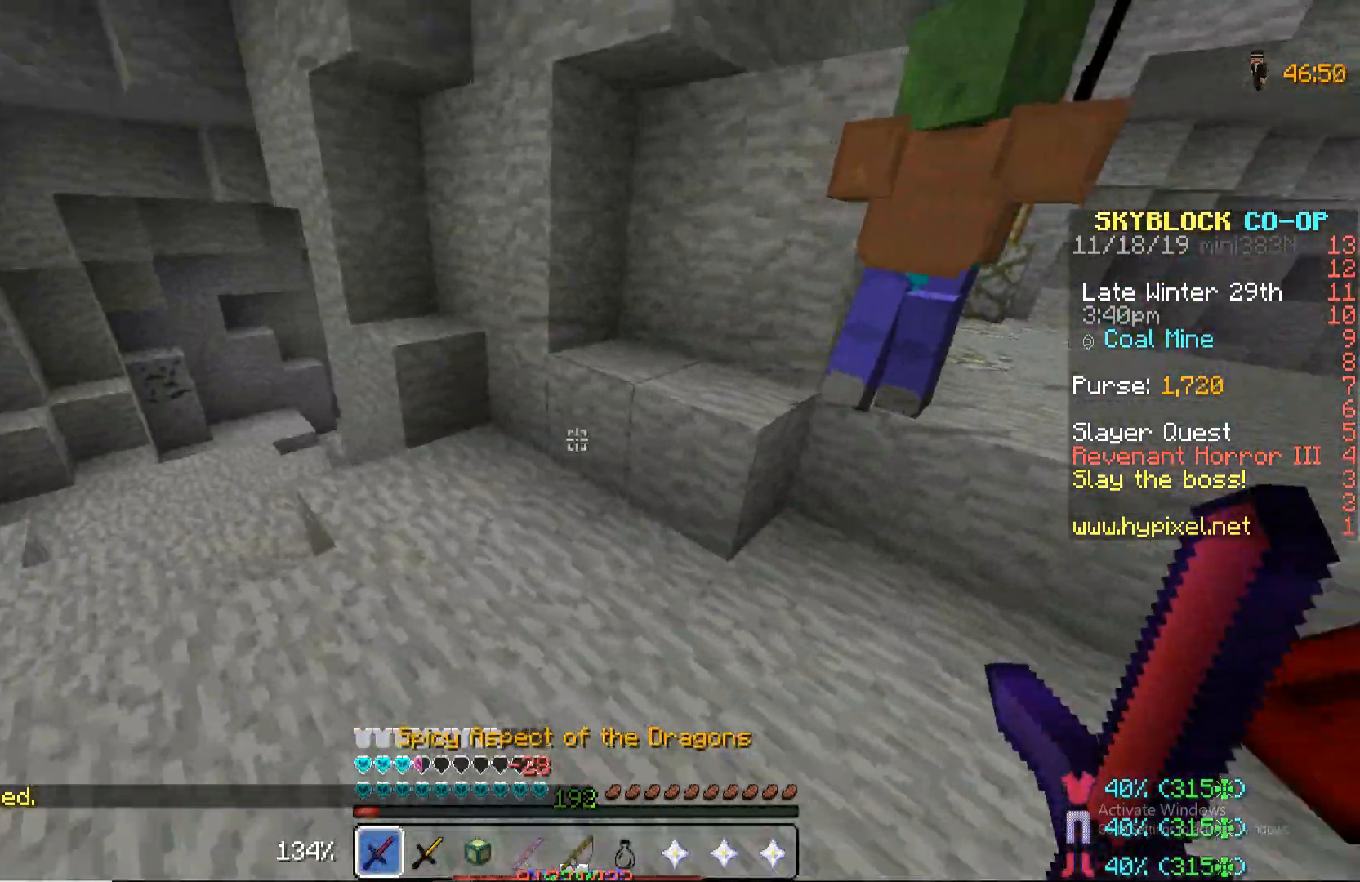
{"keys": [], "mouse": ["left"], "events": [[51, "mouse_left", "down"], [119, "mouse_left", "up"], [476, "mouse_left", "down"]]}
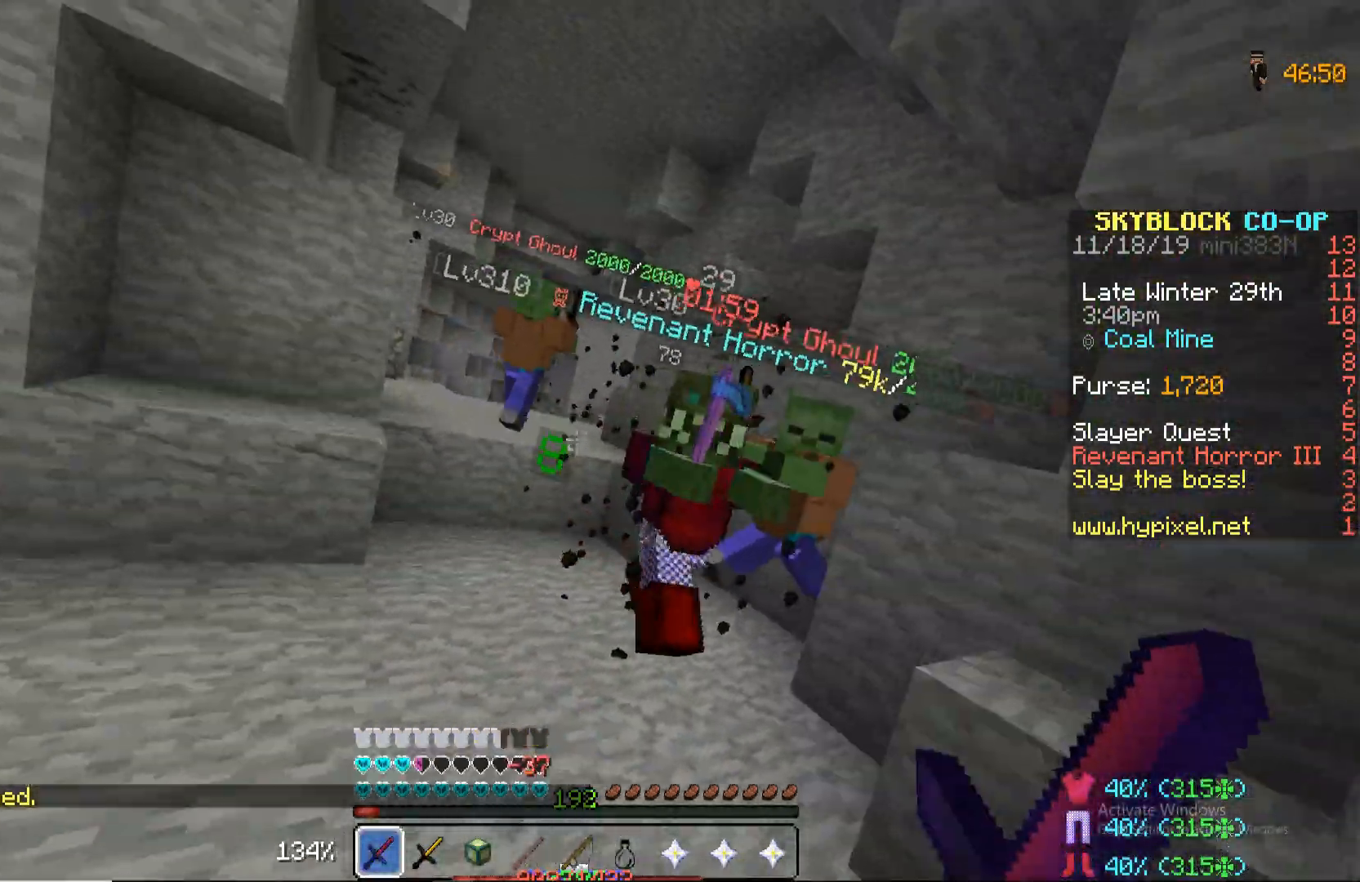
{"keys": [], "mouse": [], "events": [[34, "mouse_left", "up"], [425, "mouse_left", "down"], [493, "mouse_left", "up"]]}
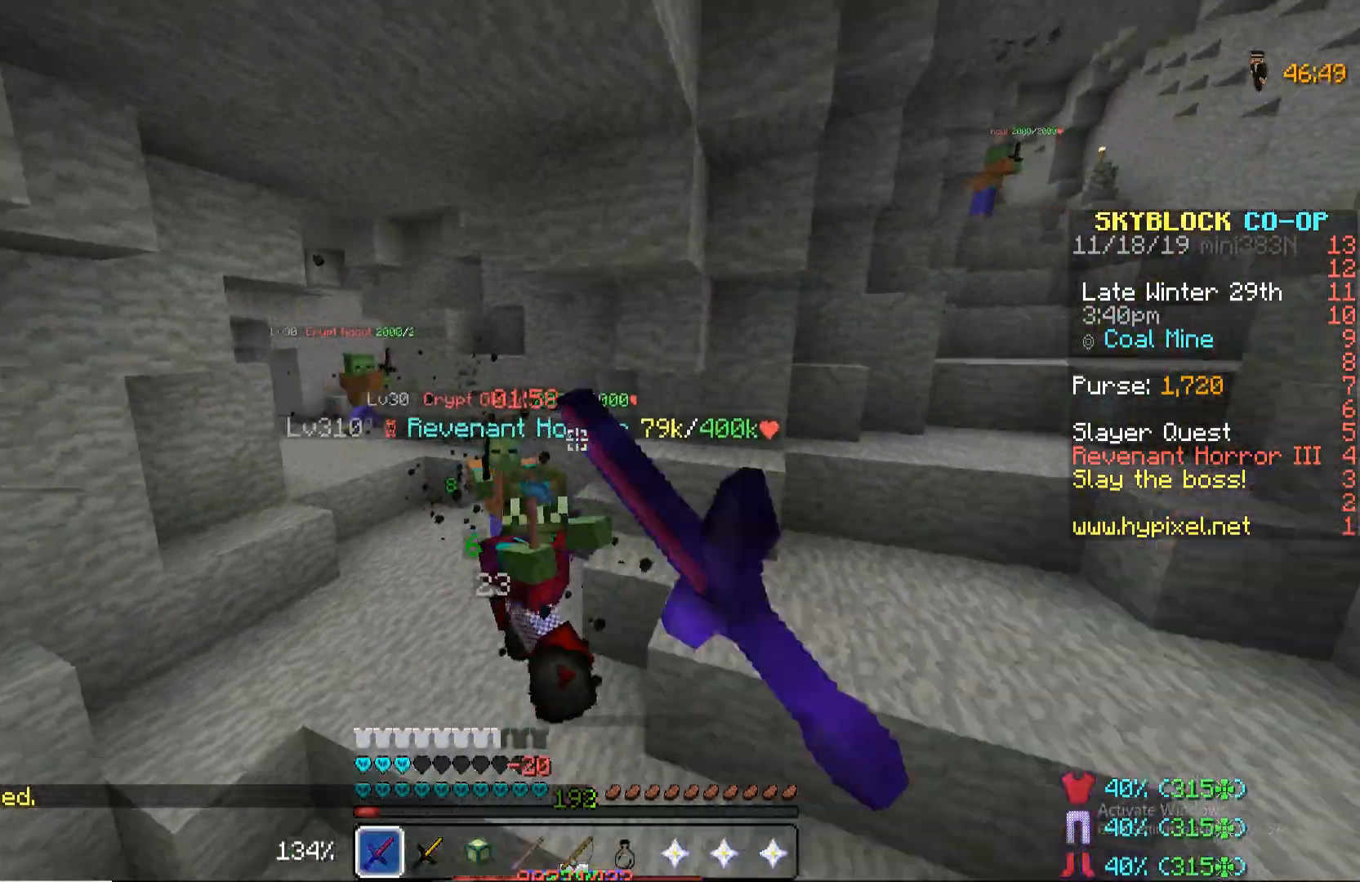
{"keys": [], "mouse": [], "events": [[102, "mouse_left", "down"], [153, "mouse_left", "up"], [238, "mouse_left", "down"], [323, "mouse_left", "up"]]}